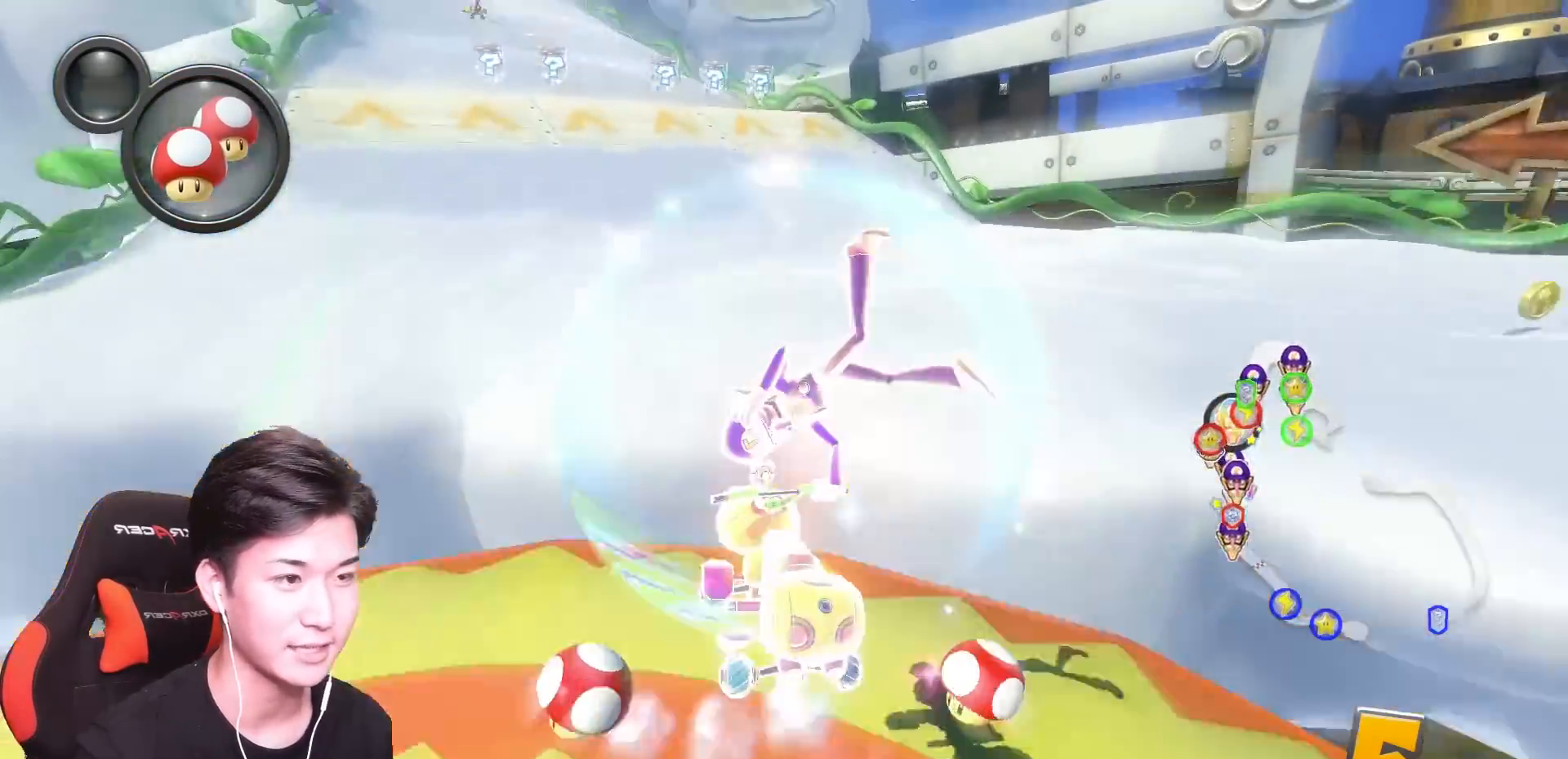
Gameplay with a controller (Nintendo layout); each line is a JSON object with the inputs held at the frame after it. "events" lists button and stick changes between this image and that frame as [ms after this image, input, new state], when the widget could be followed in between. Not read: DPAD_DOWN DPAD_LEFT DPAD_RIGHT L2 L3 R2 R3 START right_stick.
{"buttons": ["A", "R1"], "left_stick": "left", "events": [[501, "R1", "down"]]}
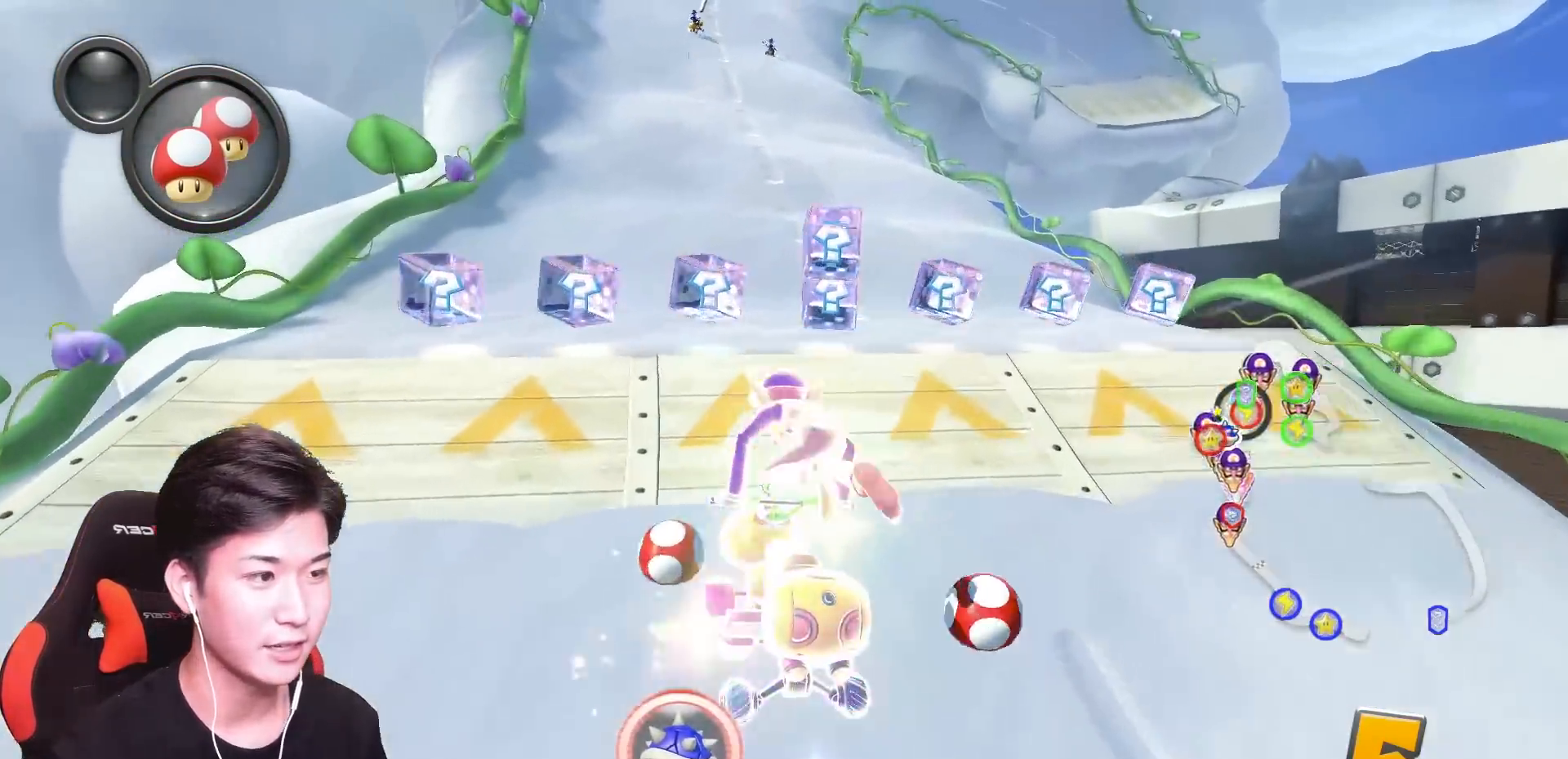
{"buttons": ["A", "R1"], "left_stick": "right", "events": [[167, "R1", "up"], [333, "left_stick", "right"], [367, "R1", "down"]]}
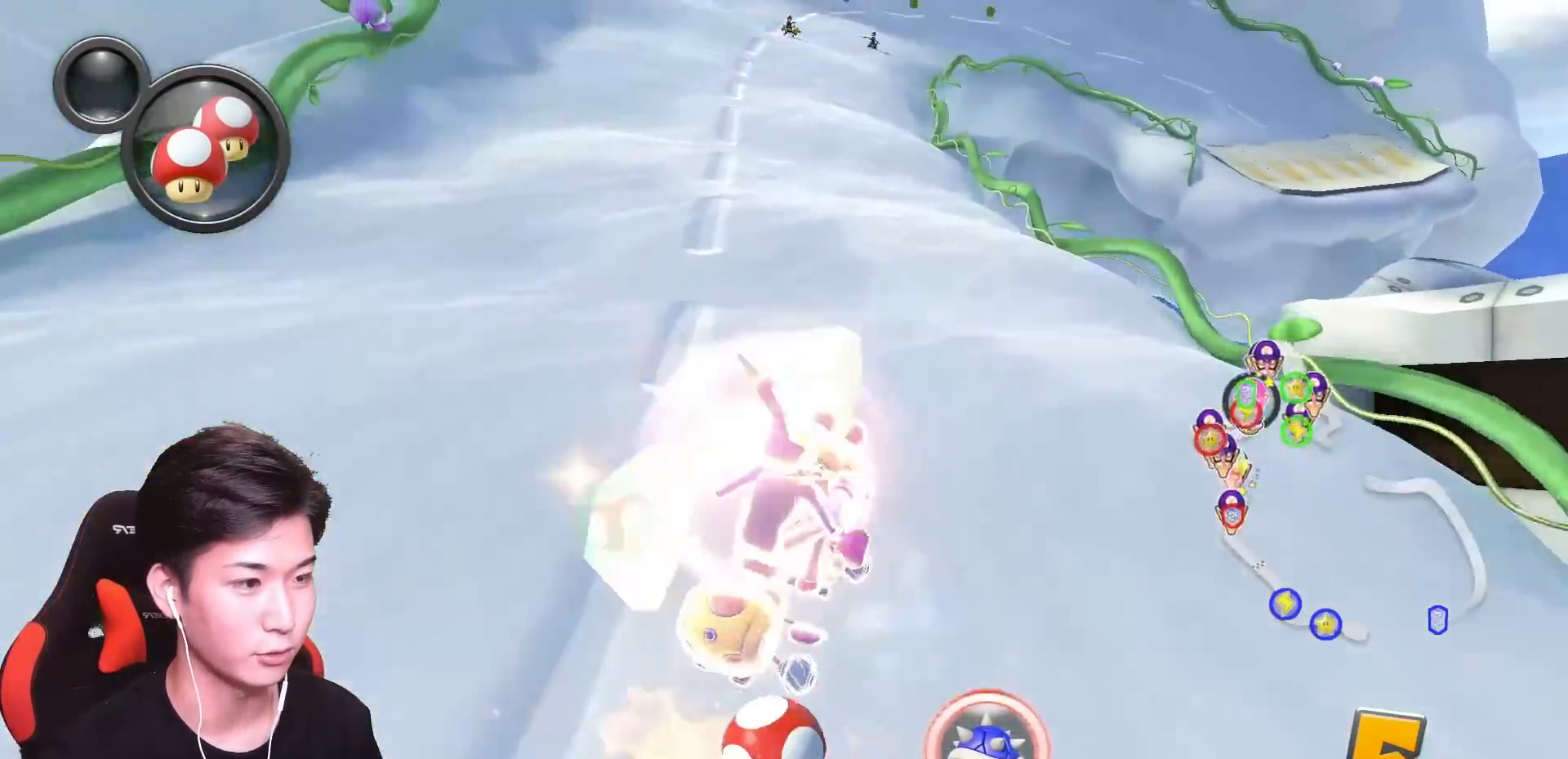
{"buttons": ["A", "R1"], "left_stick": "right", "events": [[50, "R1", "up"], [134, "R1", "down"]]}
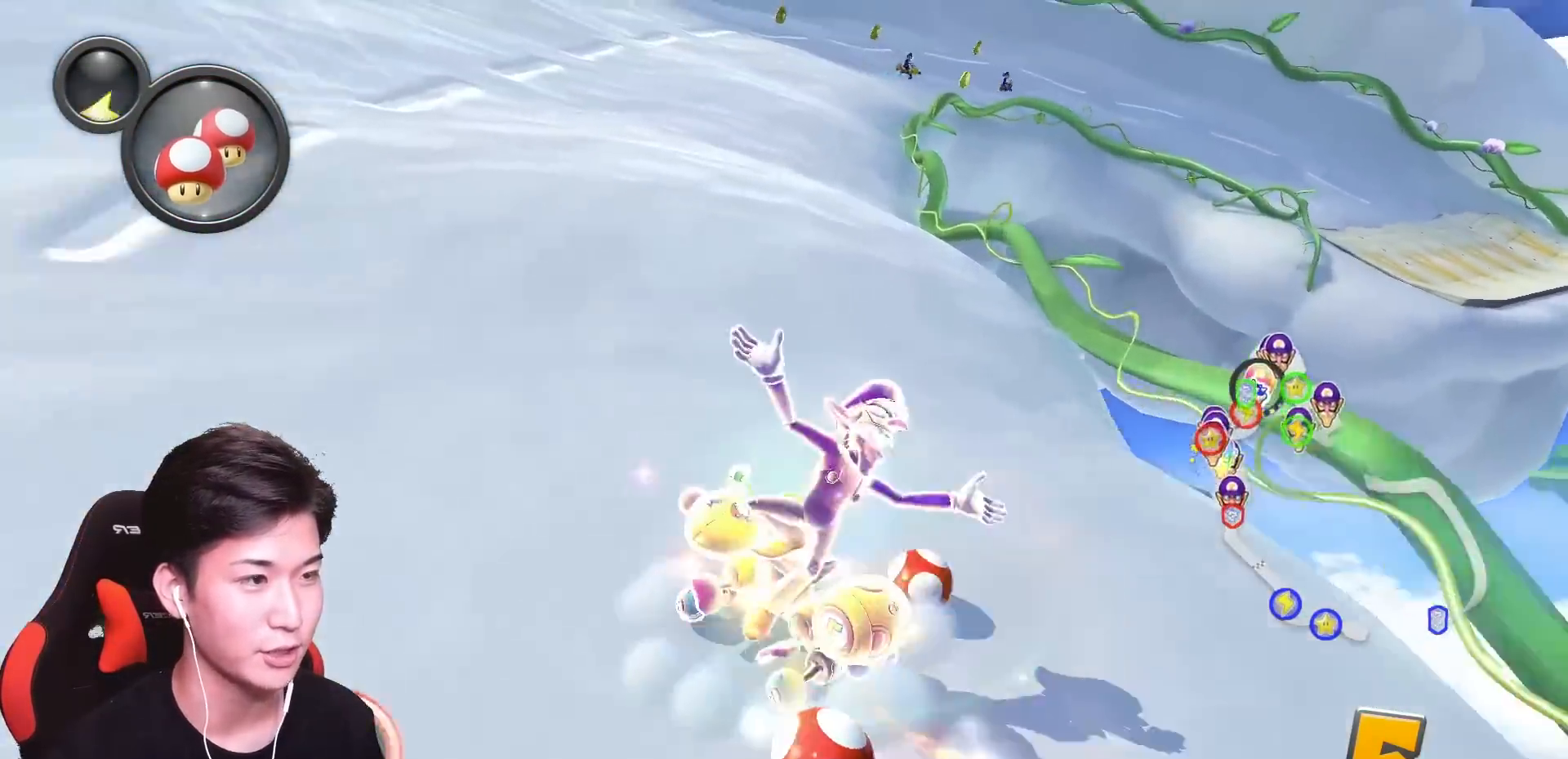
{"buttons": ["A", "B", "R1"], "left_stick": "right", "events": [[217, "left_stick", "up-left"], [317, "left_stick", "right"], [484, "B", "down"]]}
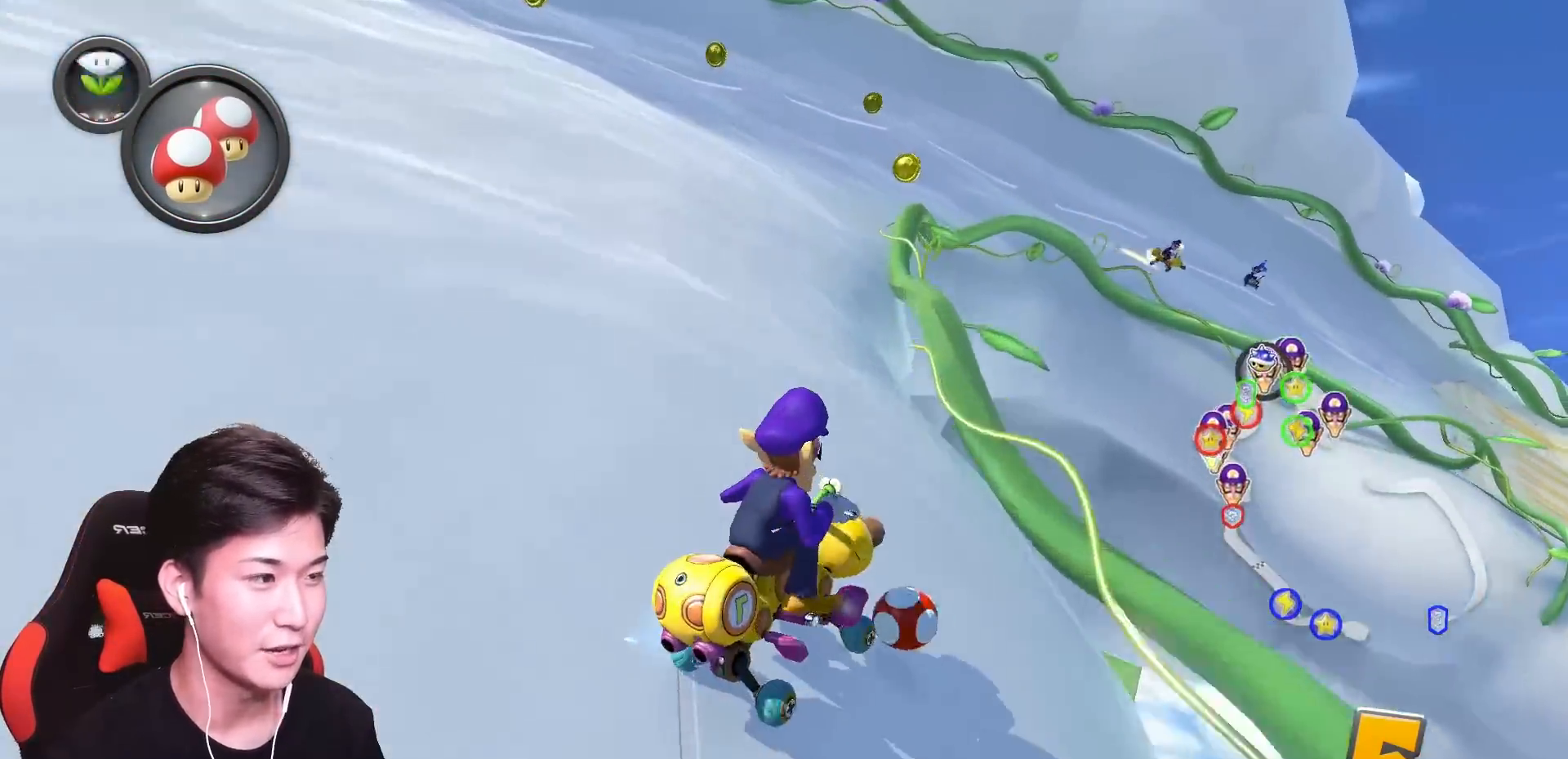
{"buttons": ["A", "R1"], "left_stick": "right", "events": [[467, "B", "up"]]}
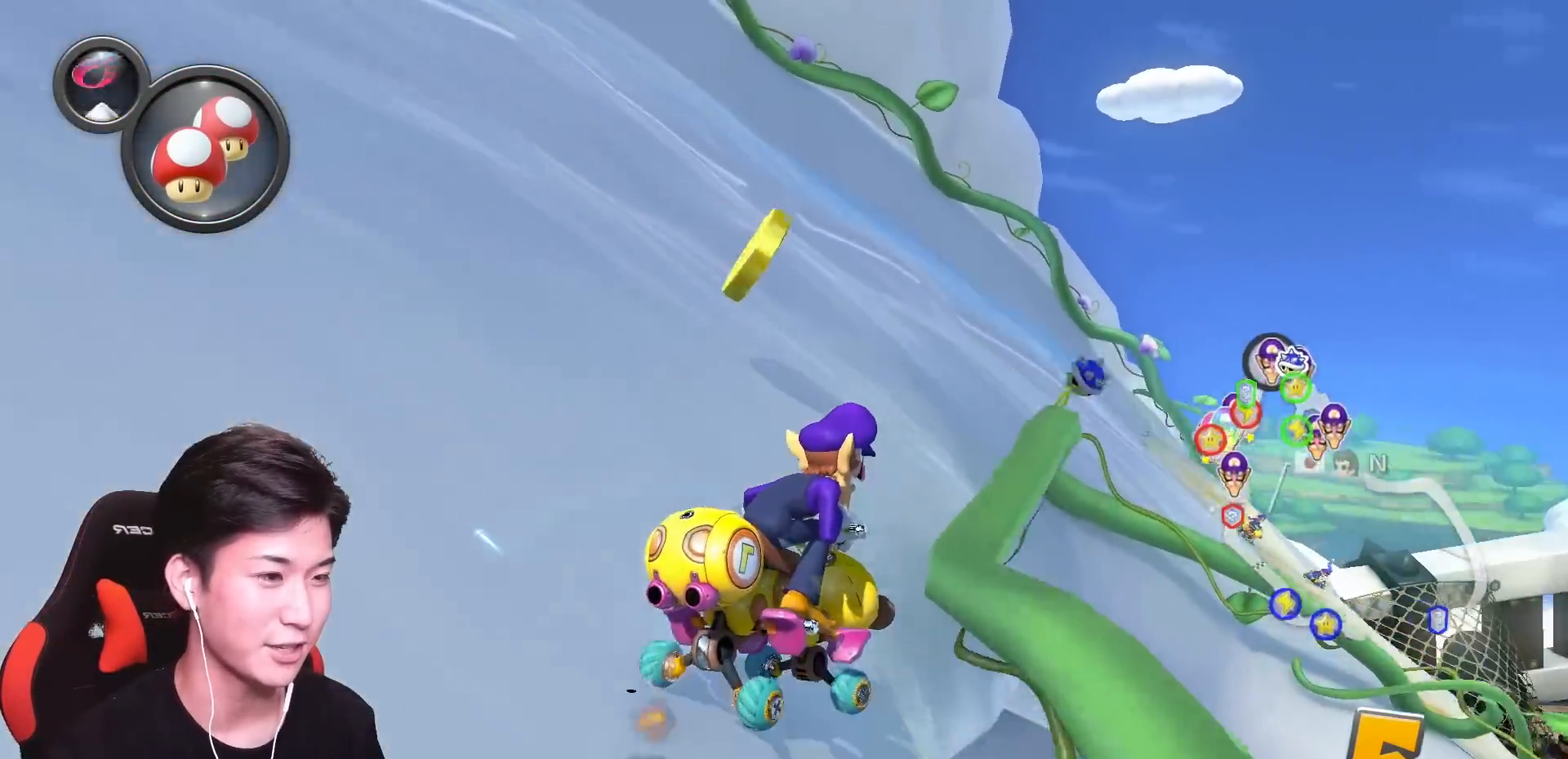
{"buttons": ["A", "R1"], "left_stick": "right", "events": [[200, "L1", "down"], [350, "L1", "up"]]}
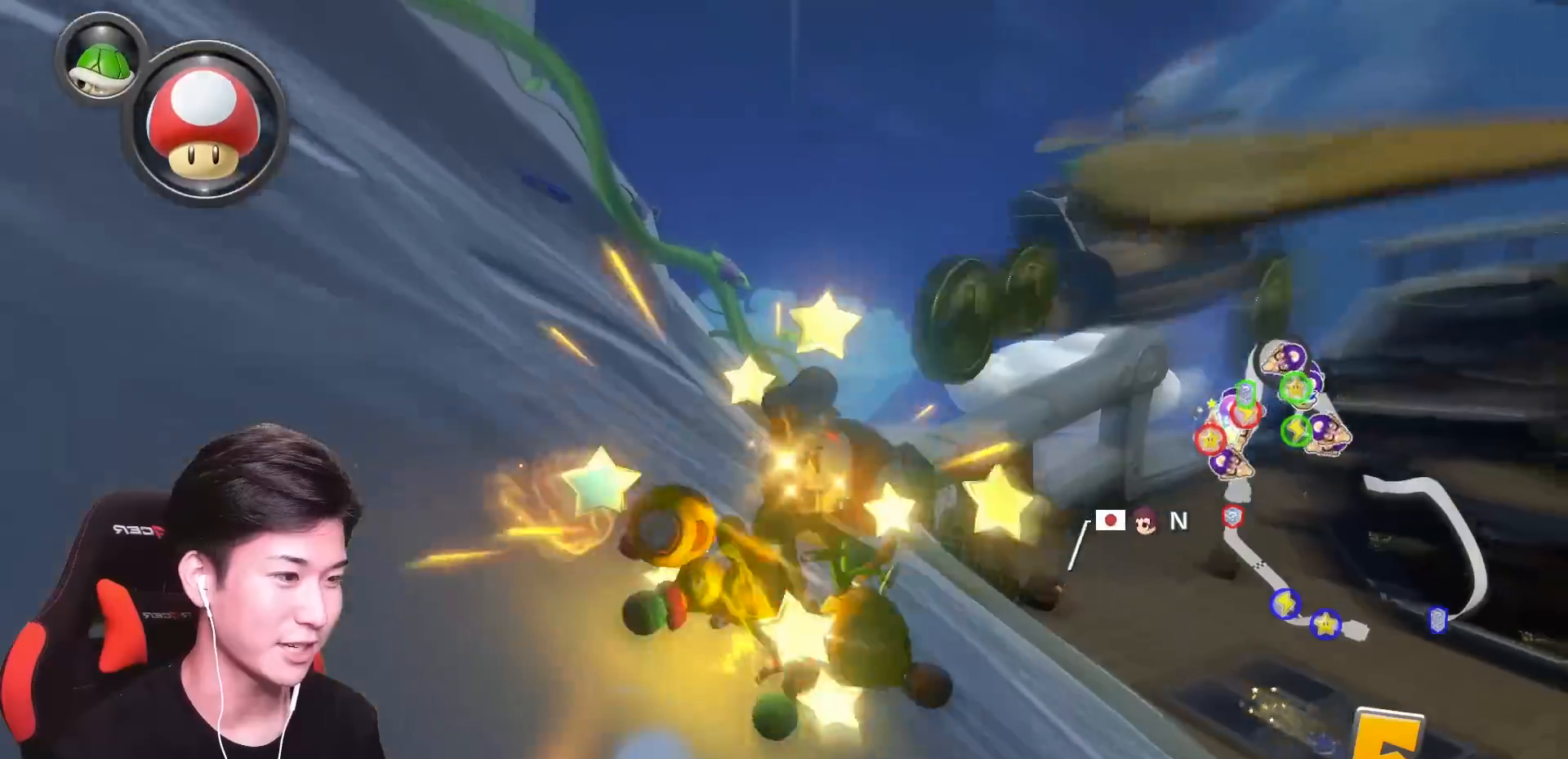
{"buttons": ["A"], "left_stick": "right", "events": [[267, "R1", "up"]]}
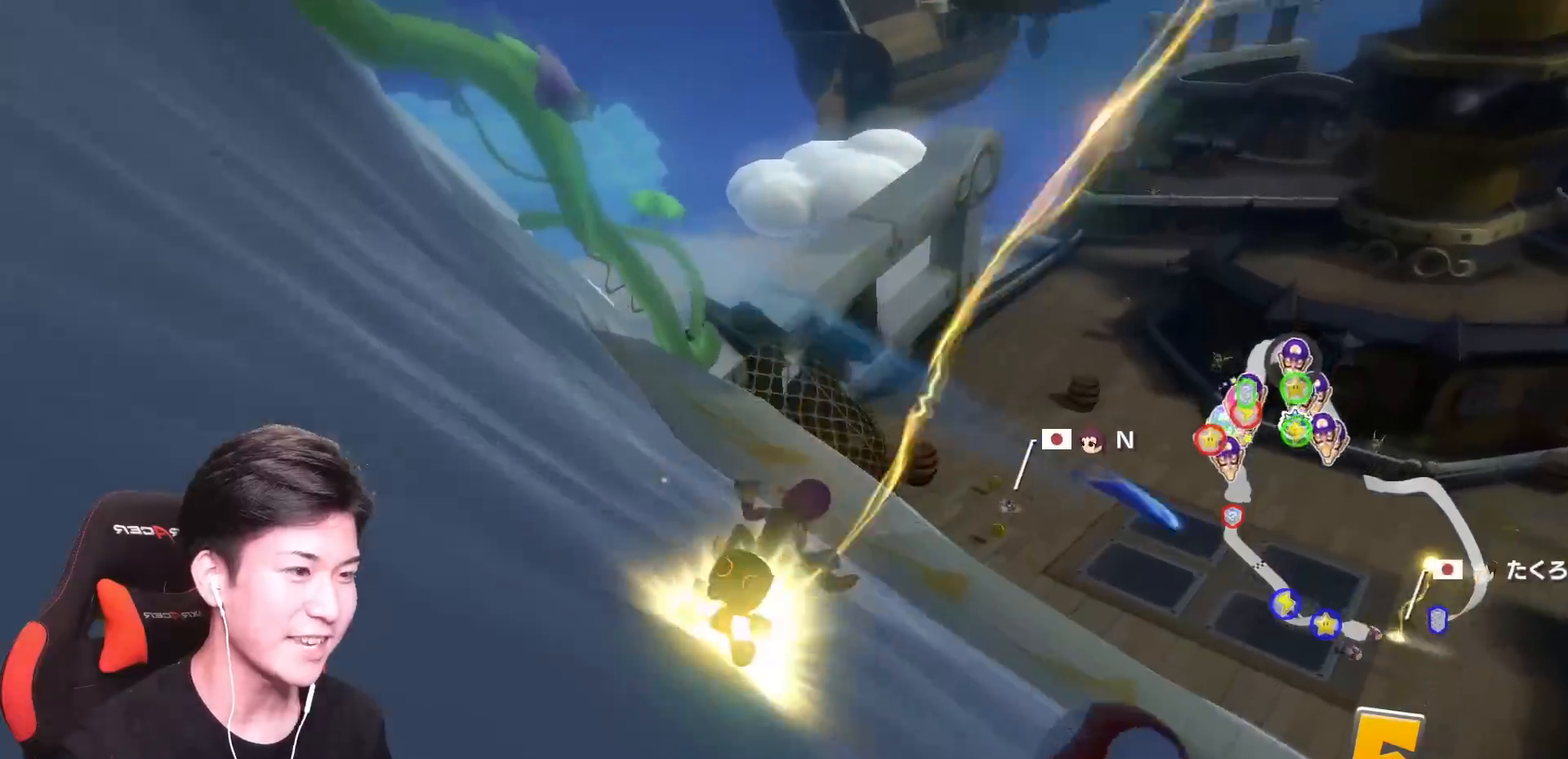
{"buttons": ["A"], "left_stick": "right", "events": []}
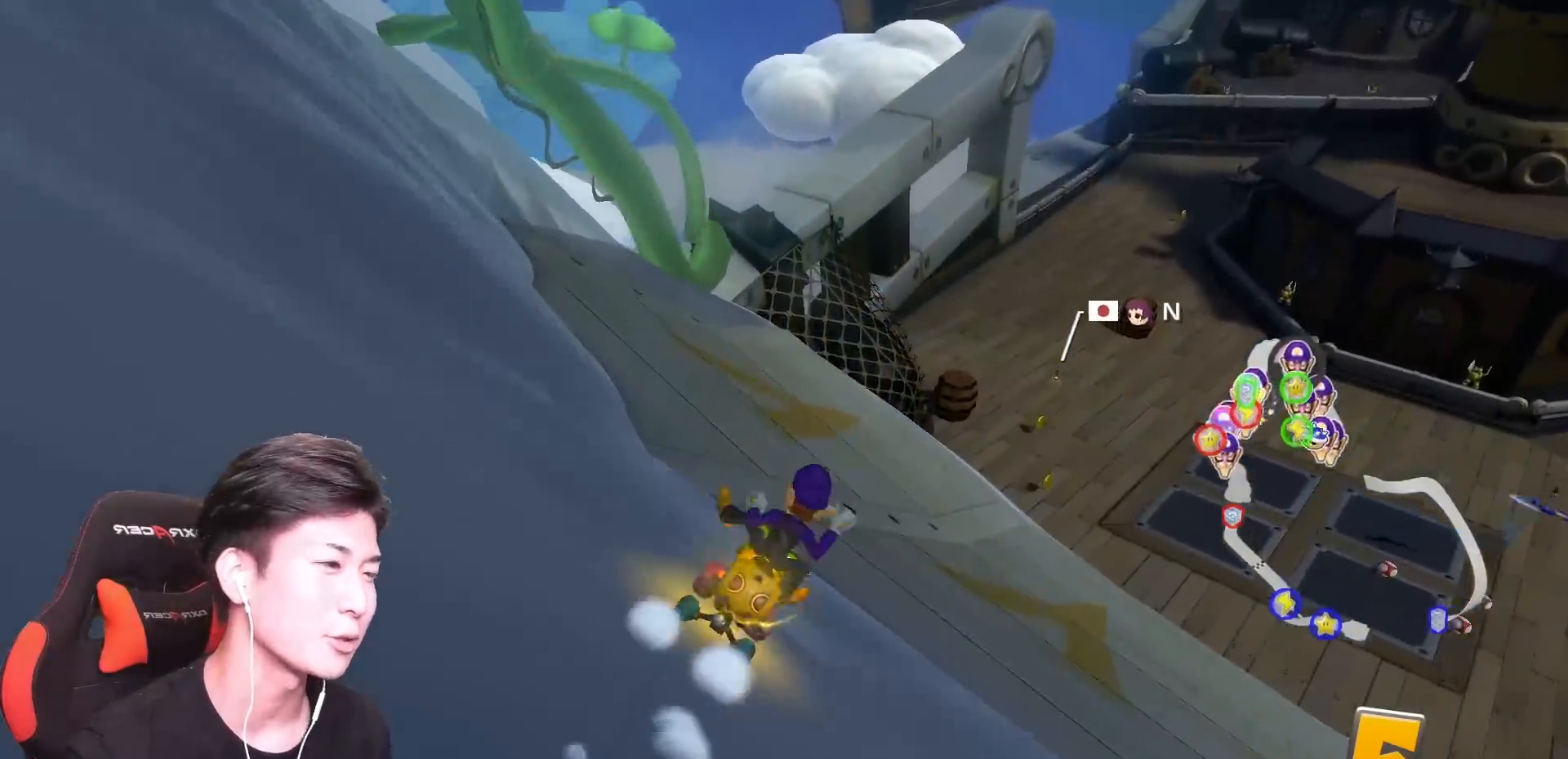
{"buttons": ["A"], "left_stick": "right", "events": [[234, "X", "down"], [351, "X", "up"]]}
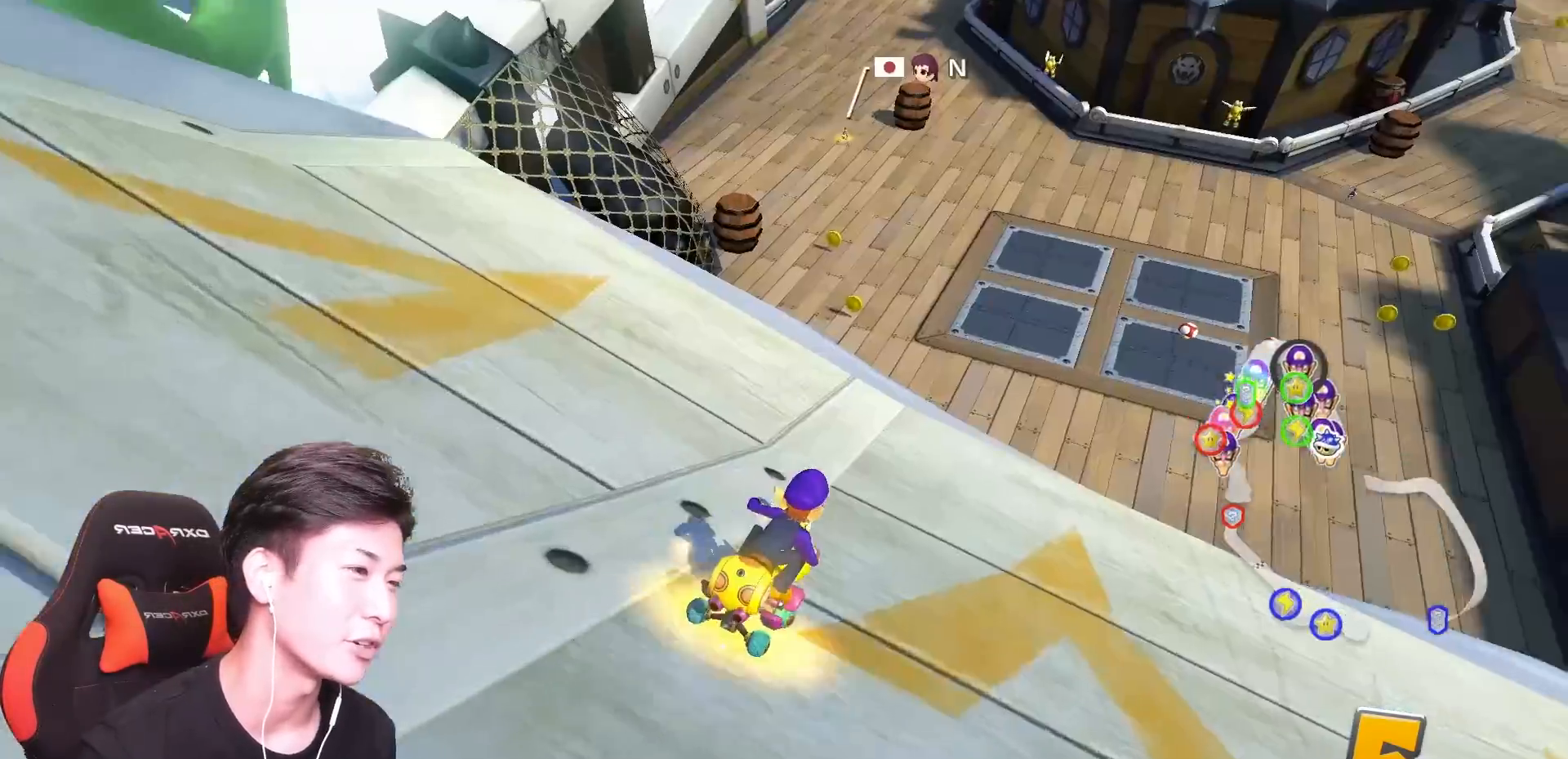
{"buttons": ["A"], "left_stick": "center", "events": [[167, "left_stick", "center"], [350, "left_stick", "left"], [484, "left_stick", "center"]]}
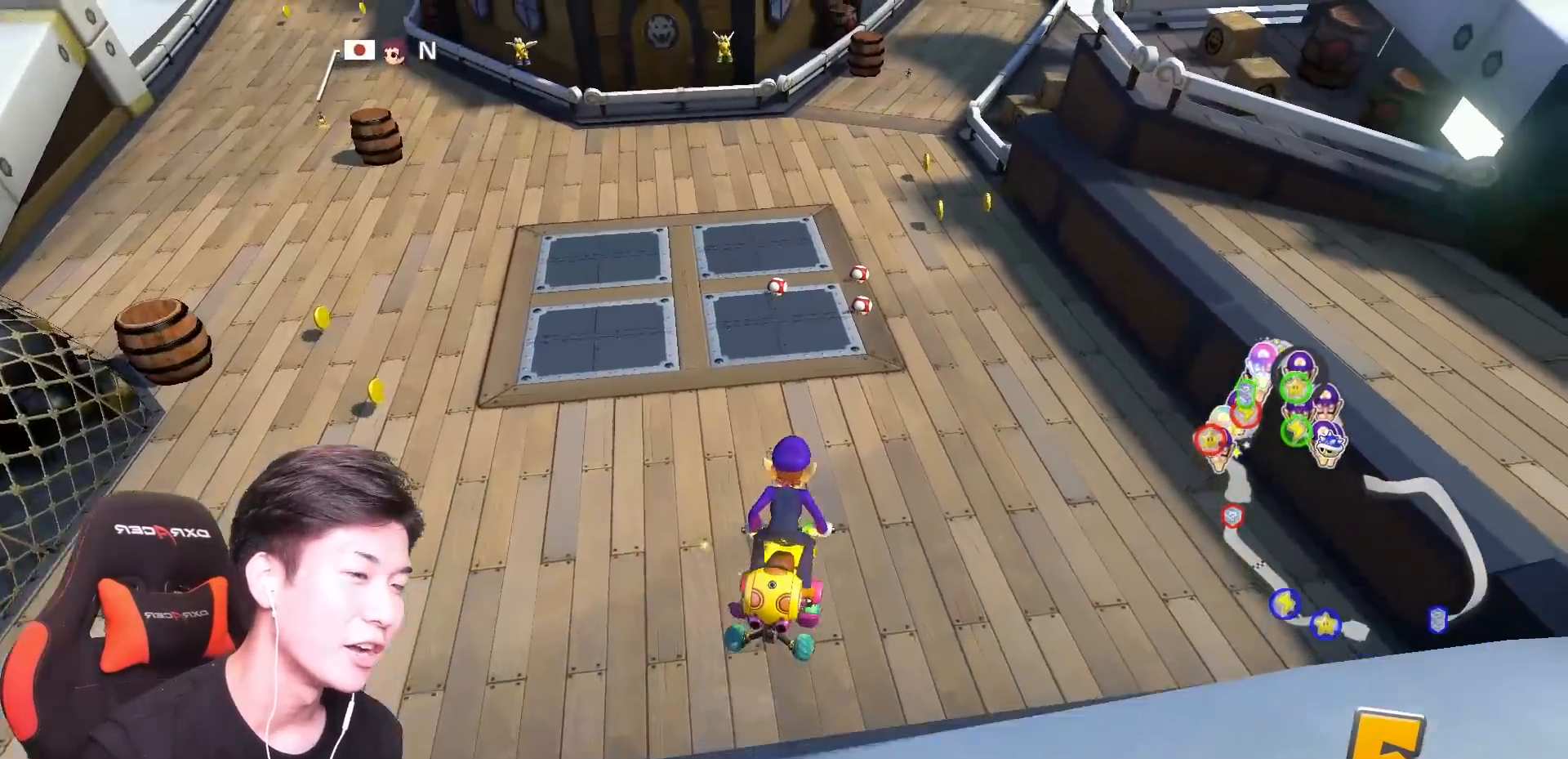
{"buttons": ["A"], "left_stick": "right", "events": [[433, "left_stick", "right"]]}
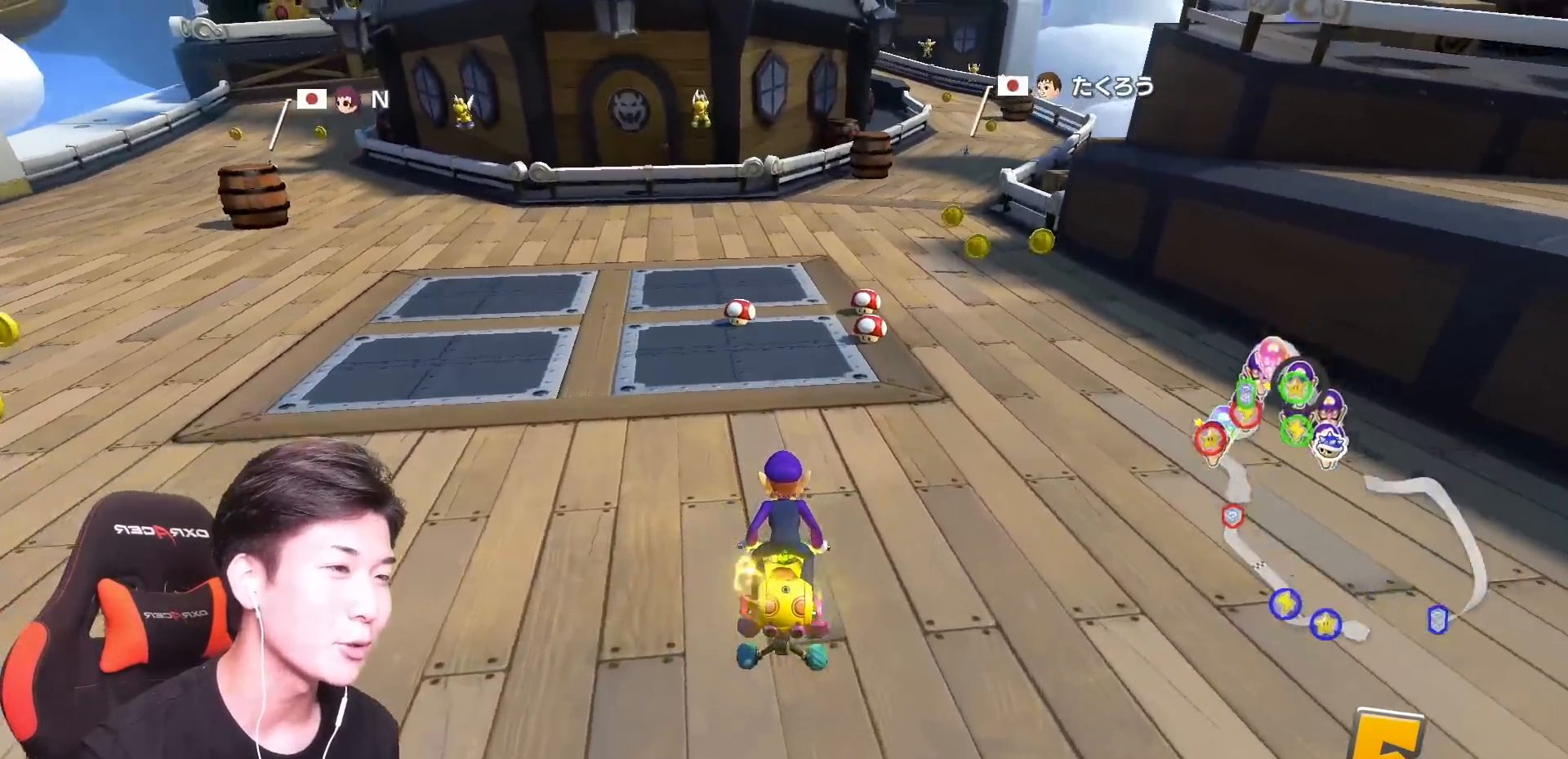
{"buttons": ["A"], "left_stick": "right", "events": [[50, "left_stick", "center"], [434, "left_stick", "right"]]}
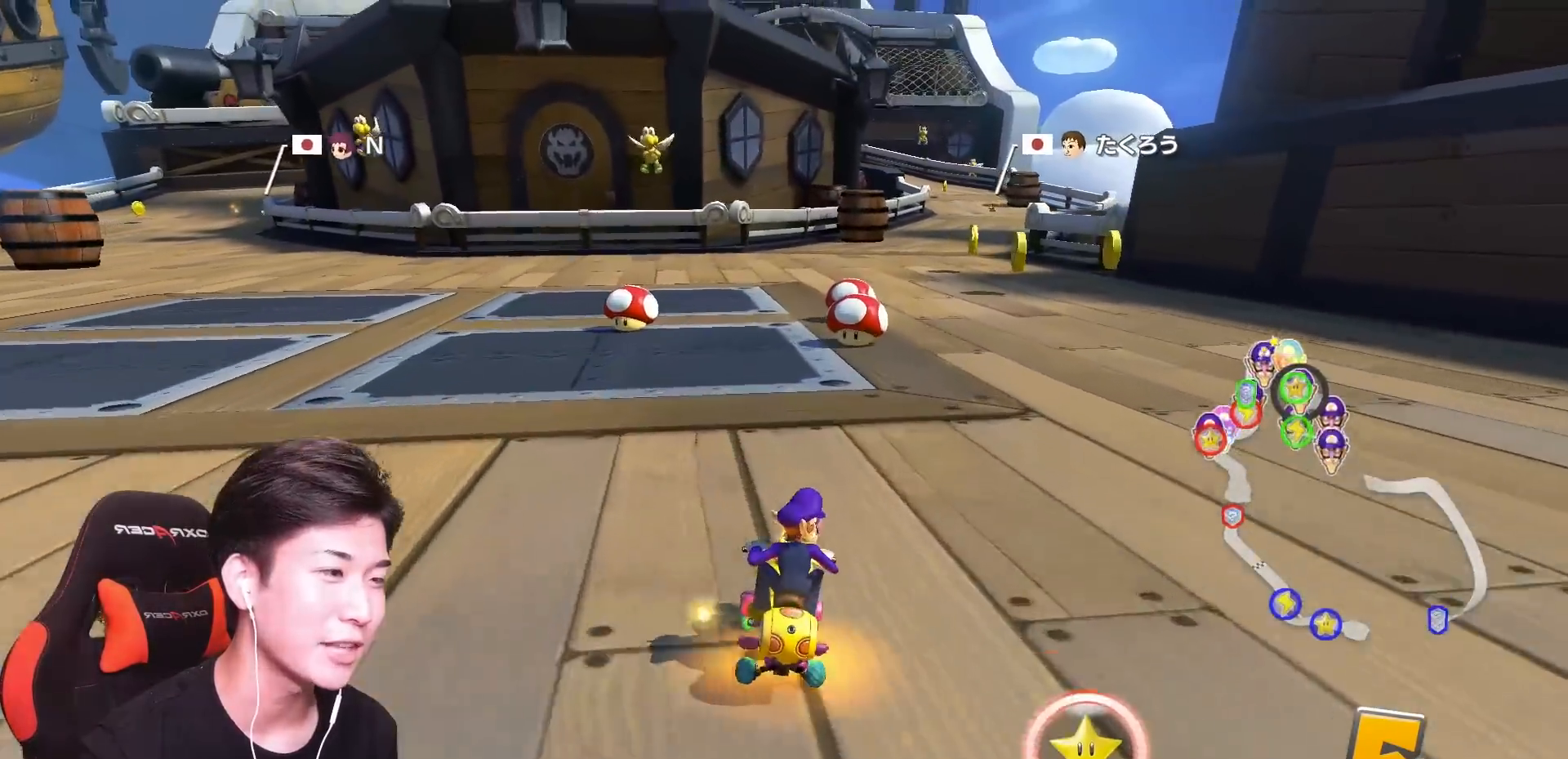
{"buttons": ["A", "R1"], "left_stick": "up-left", "events": [[116, "left_stick", "center"], [233, "R1", "down"], [367, "left_stick", "up-left"]]}
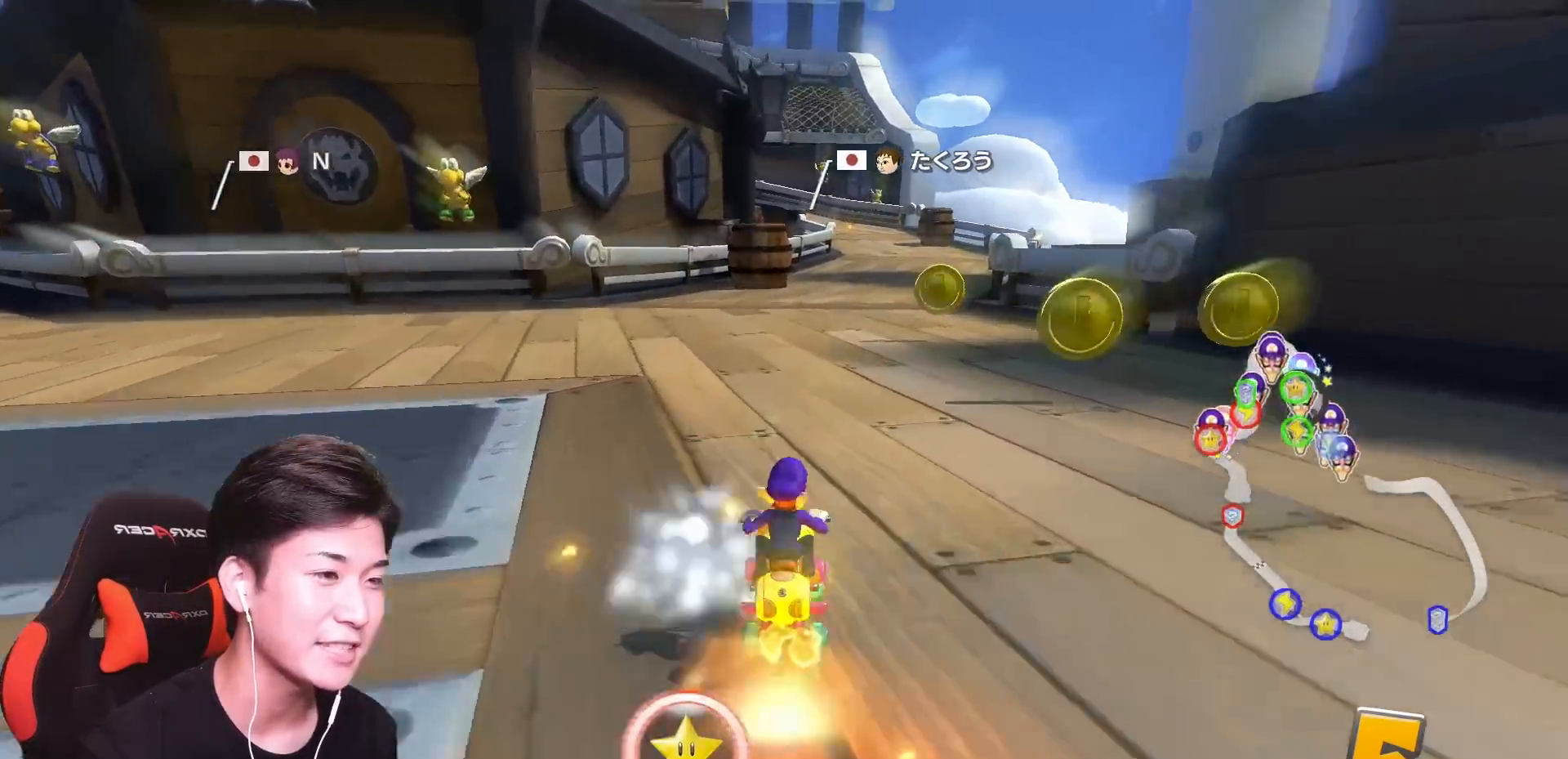
{"buttons": ["A", "R1"], "left_stick": "right", "events": [[67, "left_stick", "right"], [184, "left_stick", "left"], [267, "left_stick", "up-left"], [384, "left_stick", "right"]]}
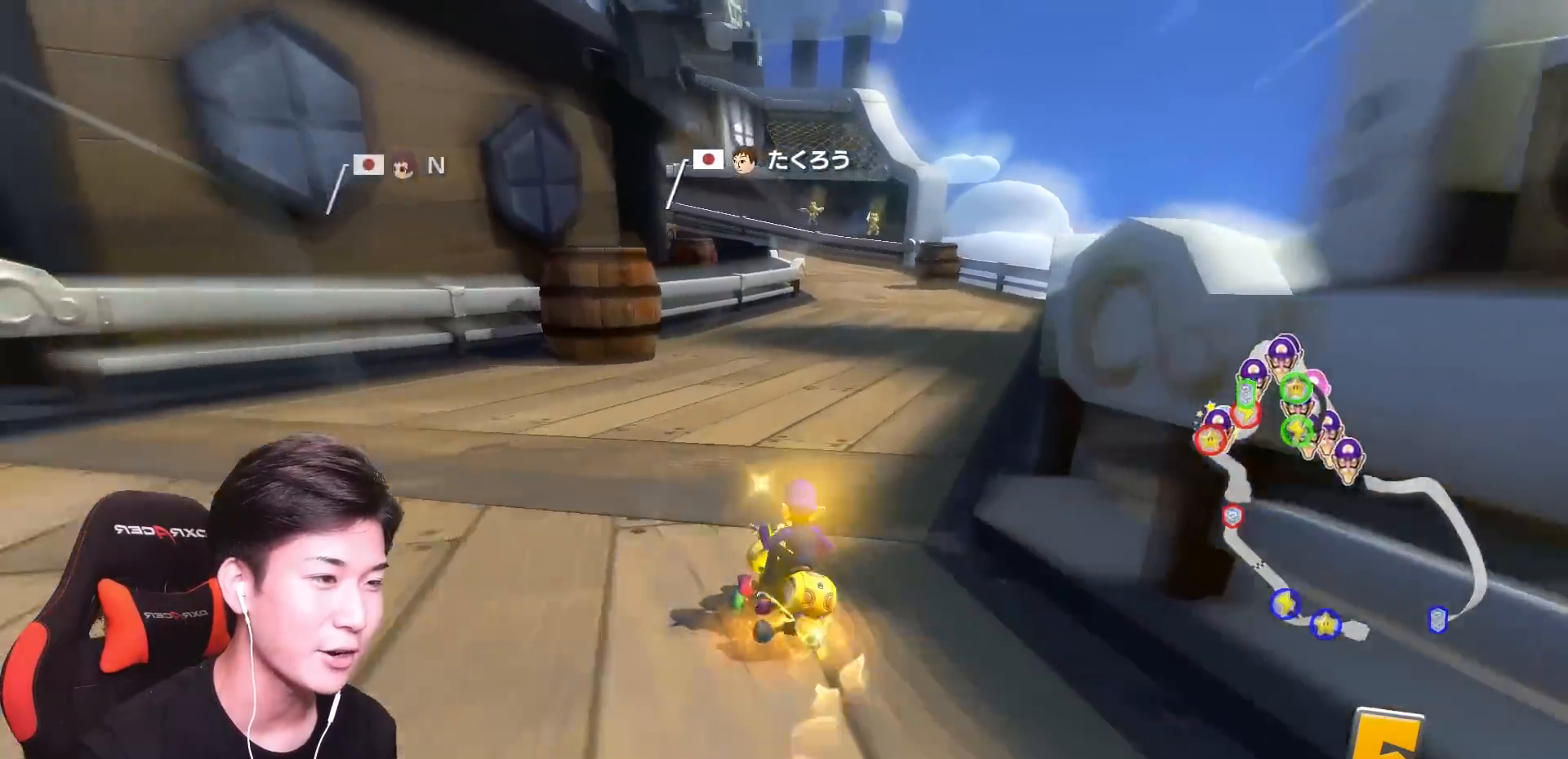
{"buttons": ["A", "R1"], "left_stick": "right", "events": [[216, "left_stick", "up-left"], [333, "left_stick", "right"]]}
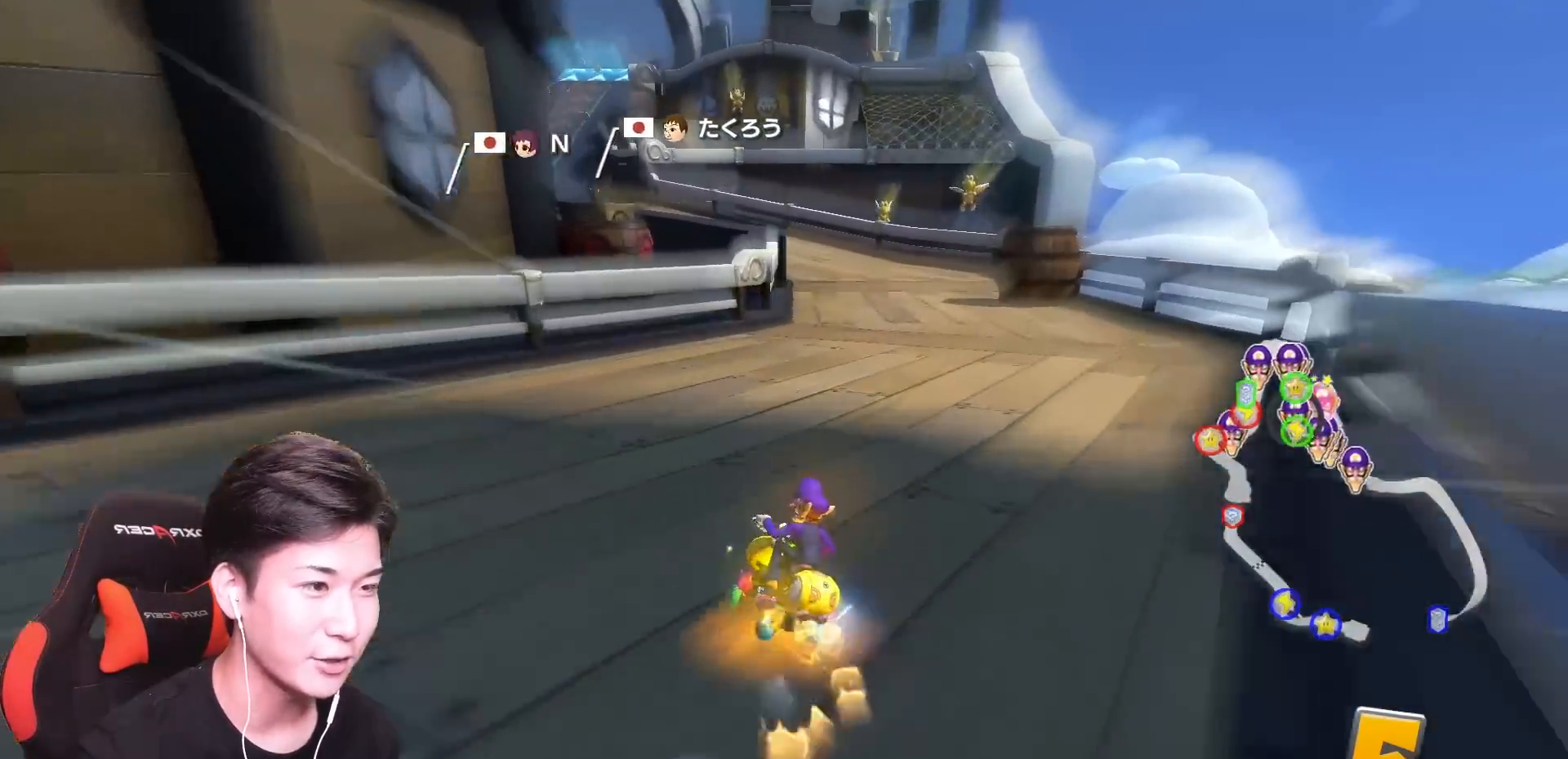
{"buttons": ["A", "R1"], "left_stick": "center", "events": [[17, "left_stick", "center"], [83, "left_stick", "up-left"], [184, "left_stick", "right"], [350, "left_stick", "up-left"], [501, "left_stick", "center"]]}
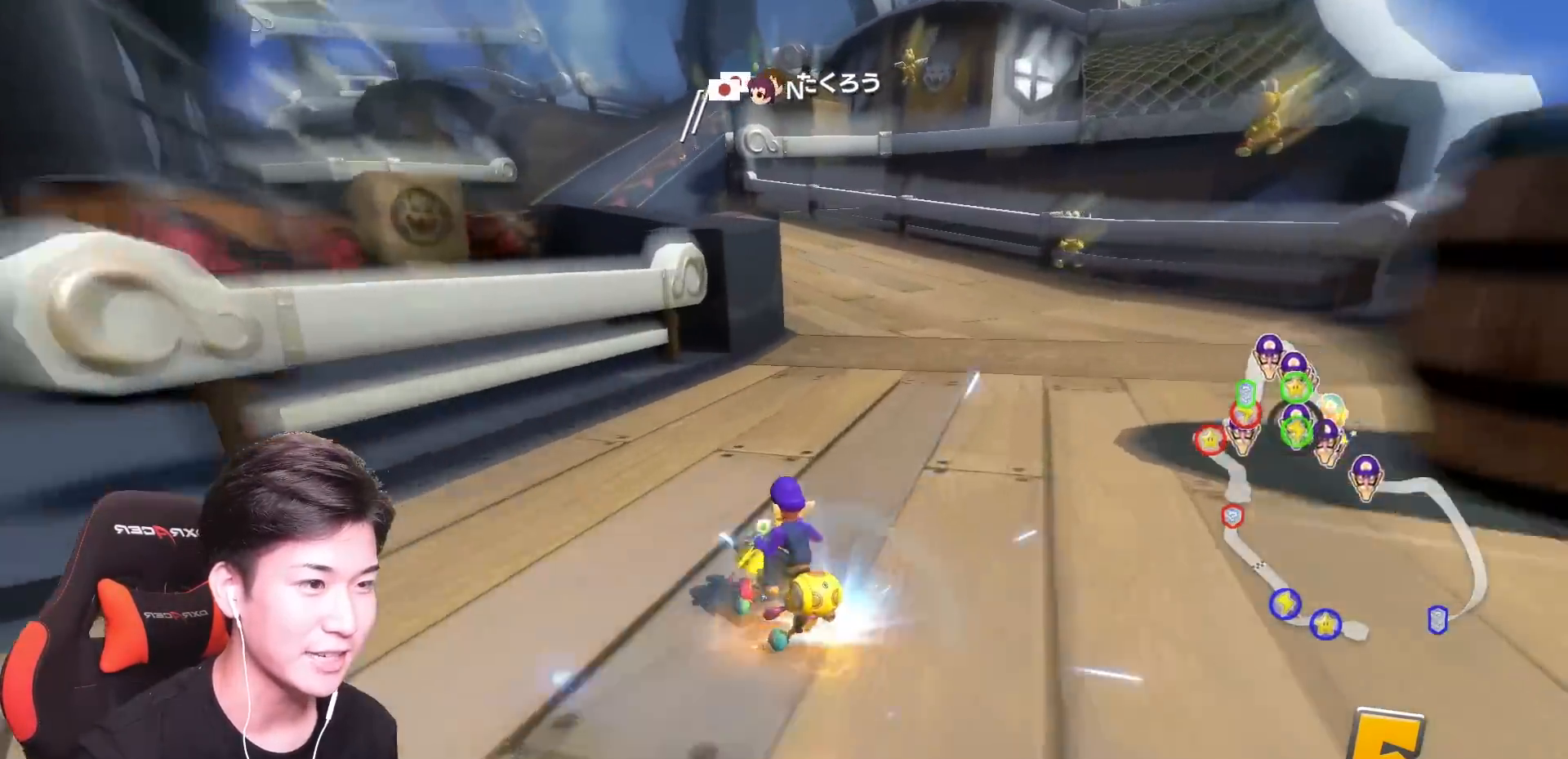
{"buttons": ["A", "R1"], "left_stick": "up-right", "events": [[33, "R1", "up"], [83, "R1", "down"], [116, "left_stick", "up-right"]]}
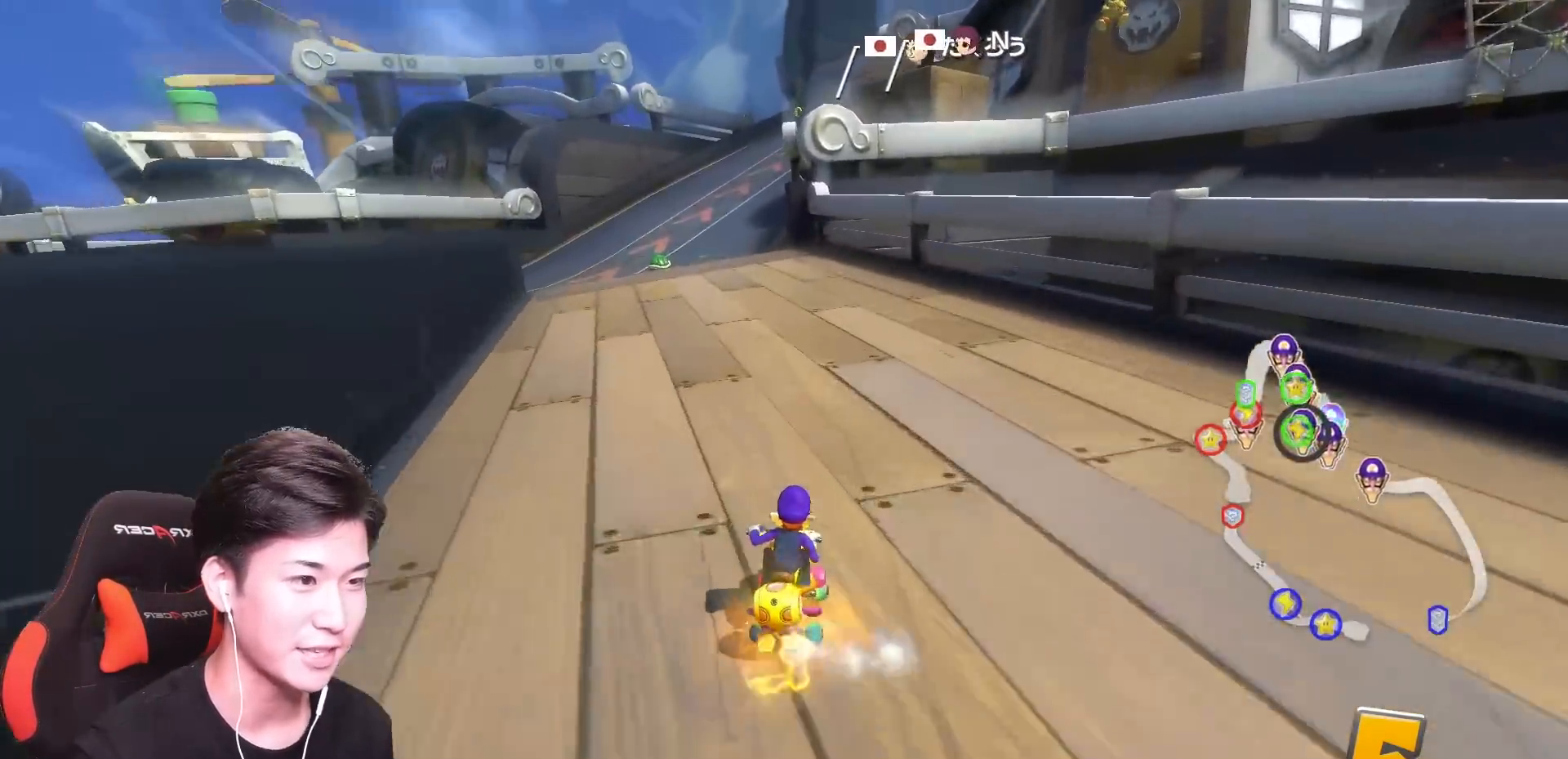
{"buttons": ["A", "R1"], "left_stick": "up-right", "events": []}
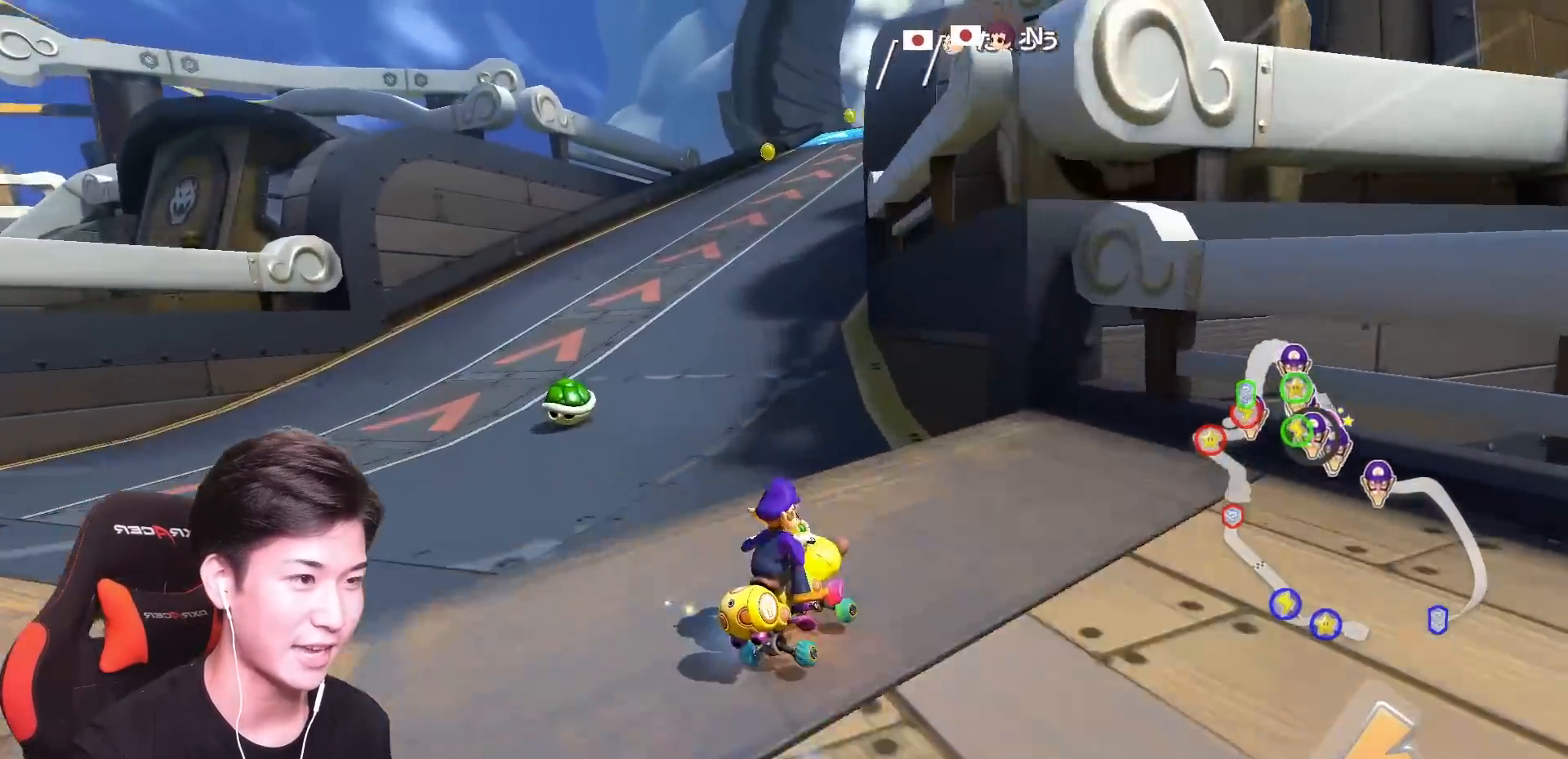
{"buttons": ["A"], "left_stick": "left", "events": [[216, "R1", "up"], [233, "left_stick", "up-left"], [266, "R1", "down"], [283, "left_stick", "left"], [433, "R1", "up"]]}
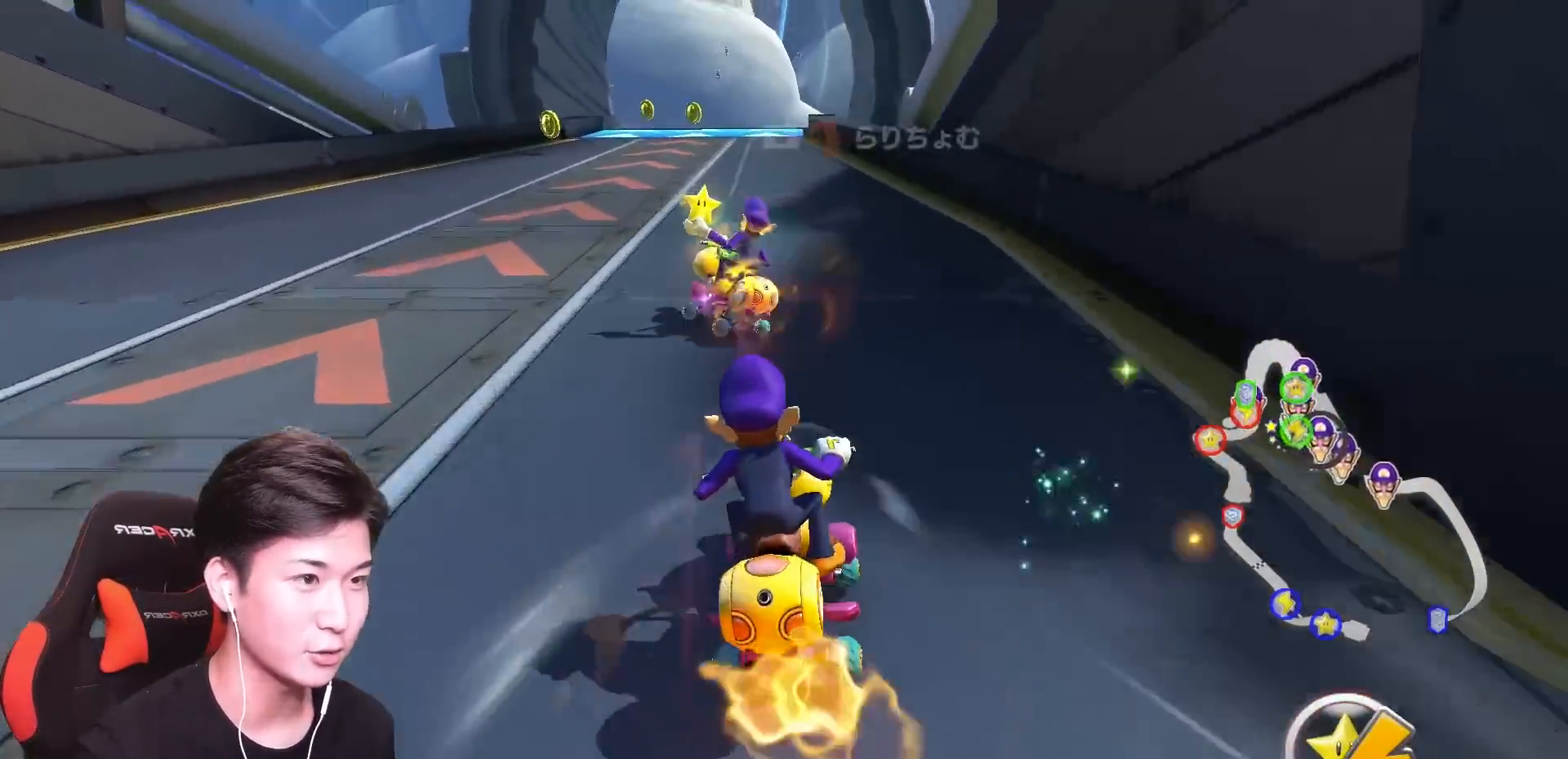
{"buttons": ["A", "X"], "left_stick": "center", "events": [[100, "X", "down"], [150, "left_stick", "center"], [234, "X", "up"], [417, "X", "down"]]}
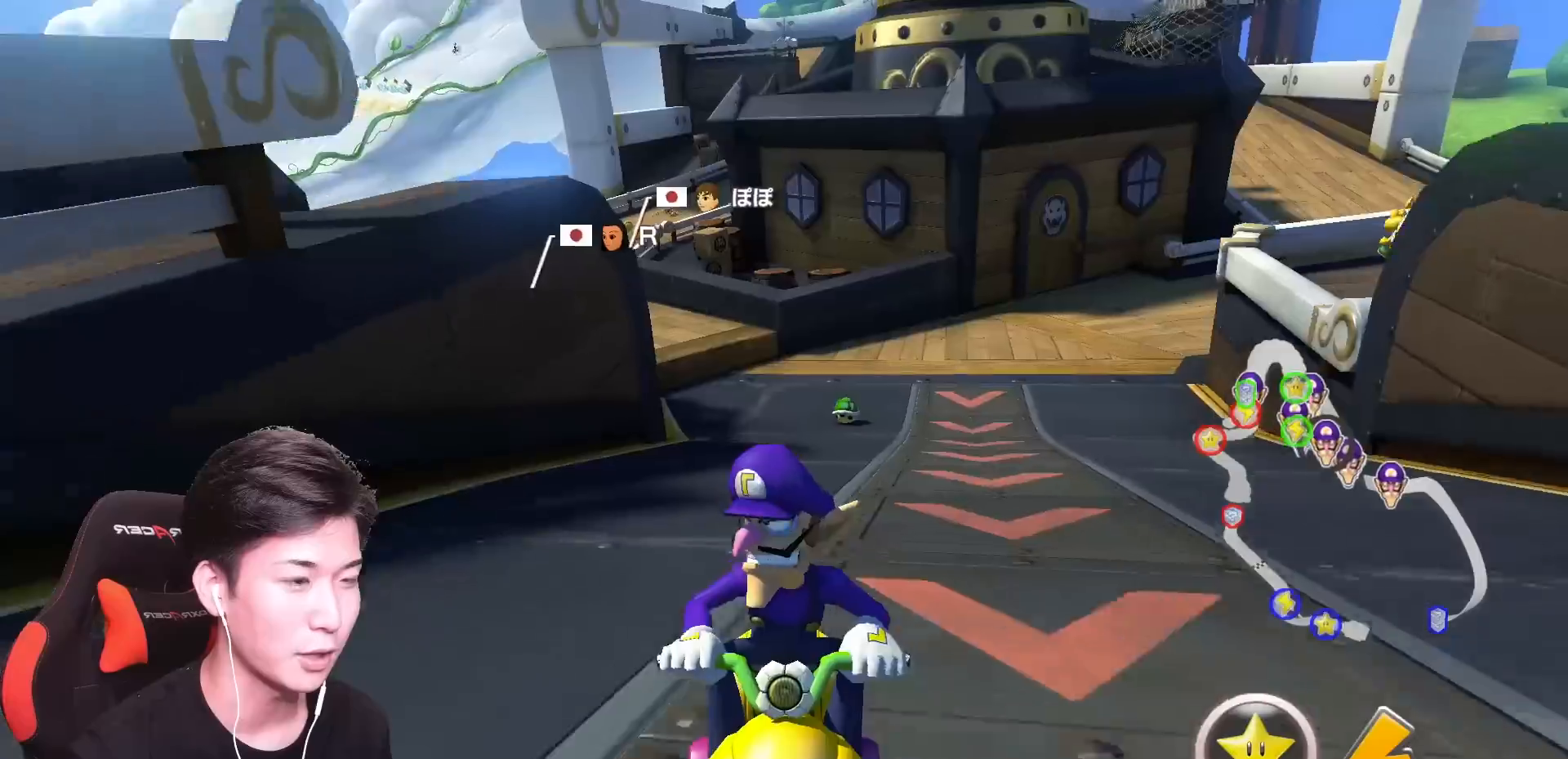
{"buttons": ["A"], "left_stick": "up-left", "events": [[100, "X", "up"], [200, "R1", "down"], [333, "left_stick", "up-left"], [400, "R1", "up"]]}
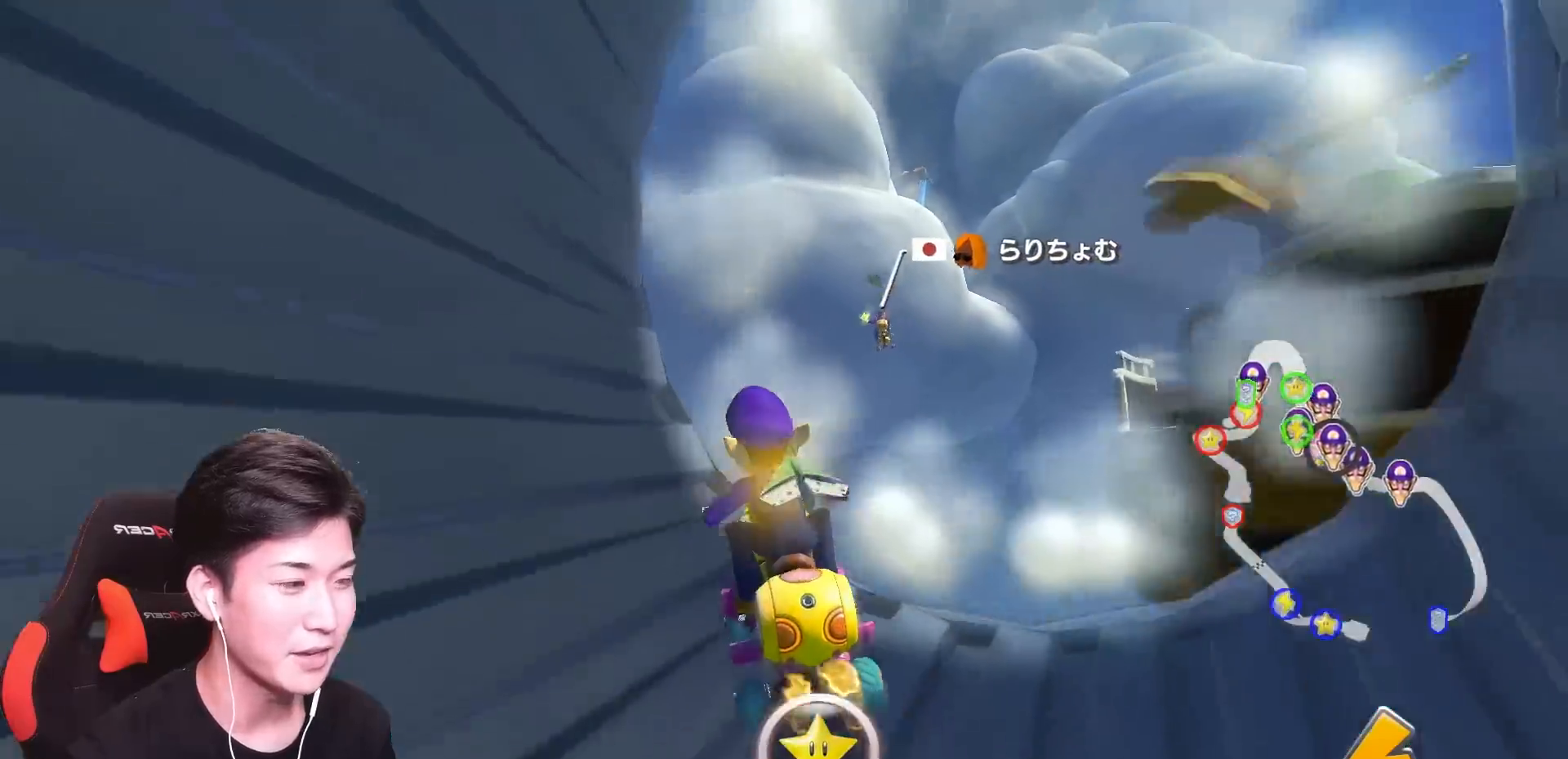
{"buttons": ["A"], "left_stick": "up-left", "events": []}
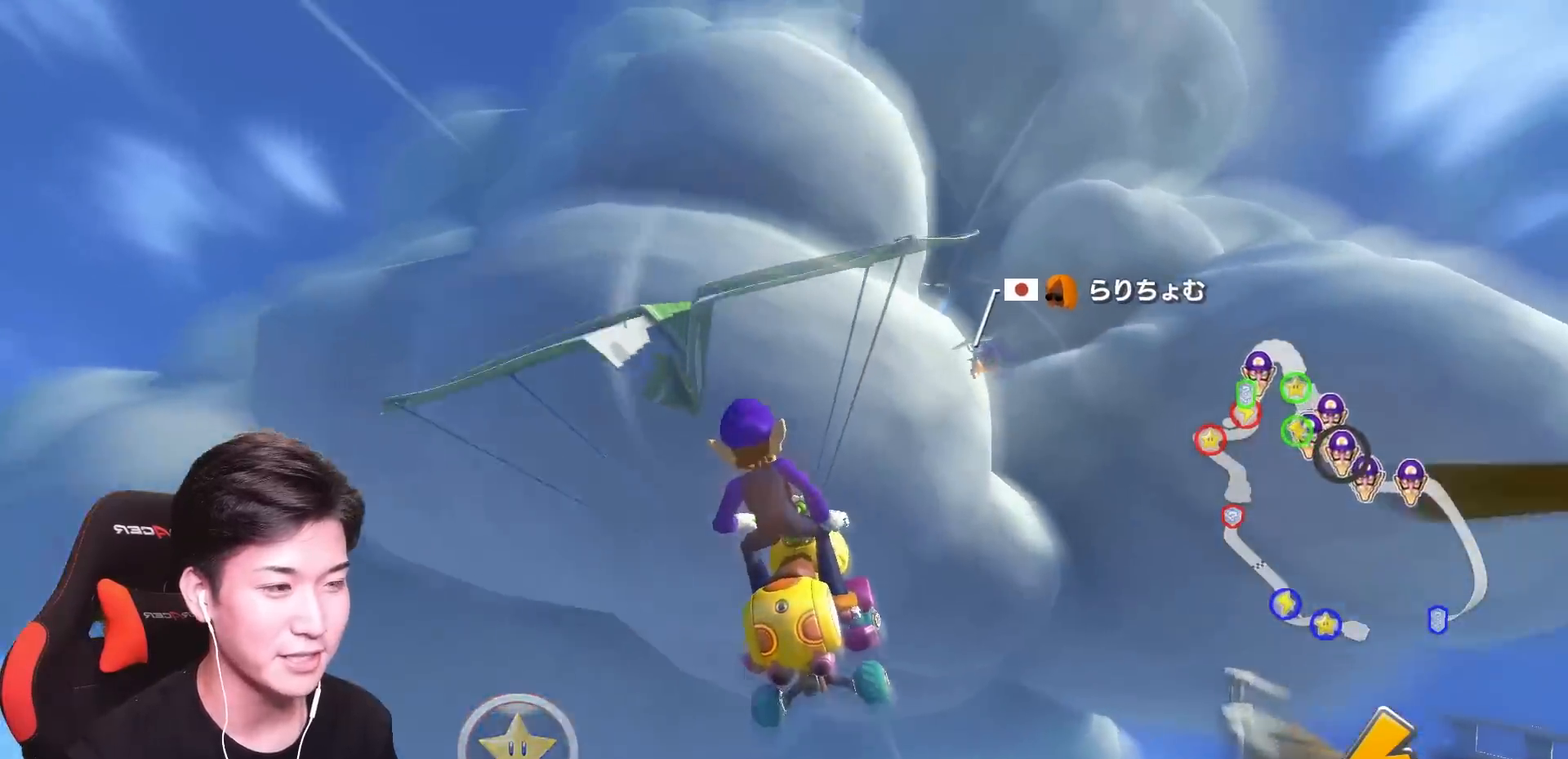
{"buttons": ["A"], "left_stick": "up-left", "events": []}
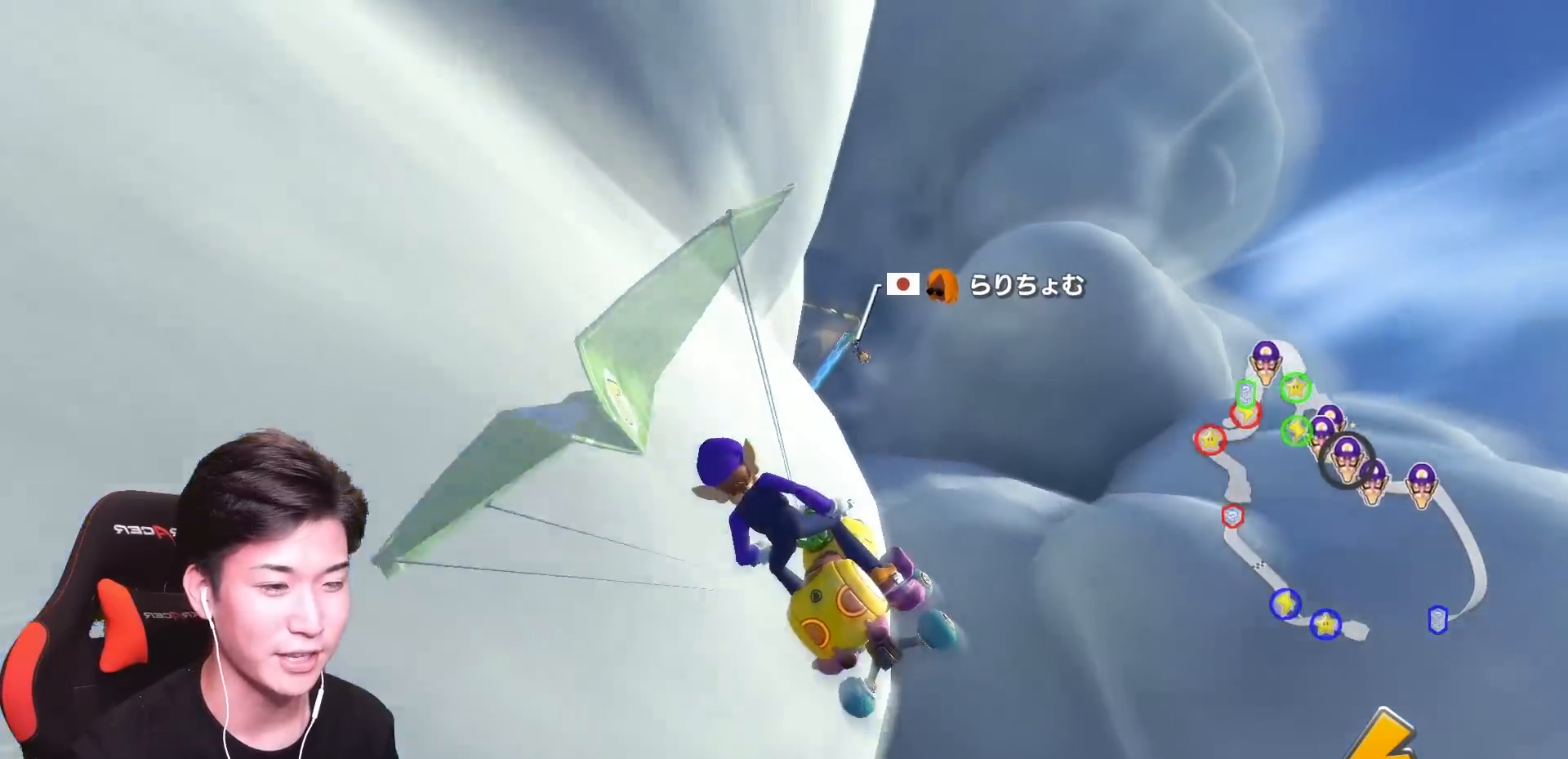
{"buttons": ["A"], "left_stick": "up-left", "events": []}
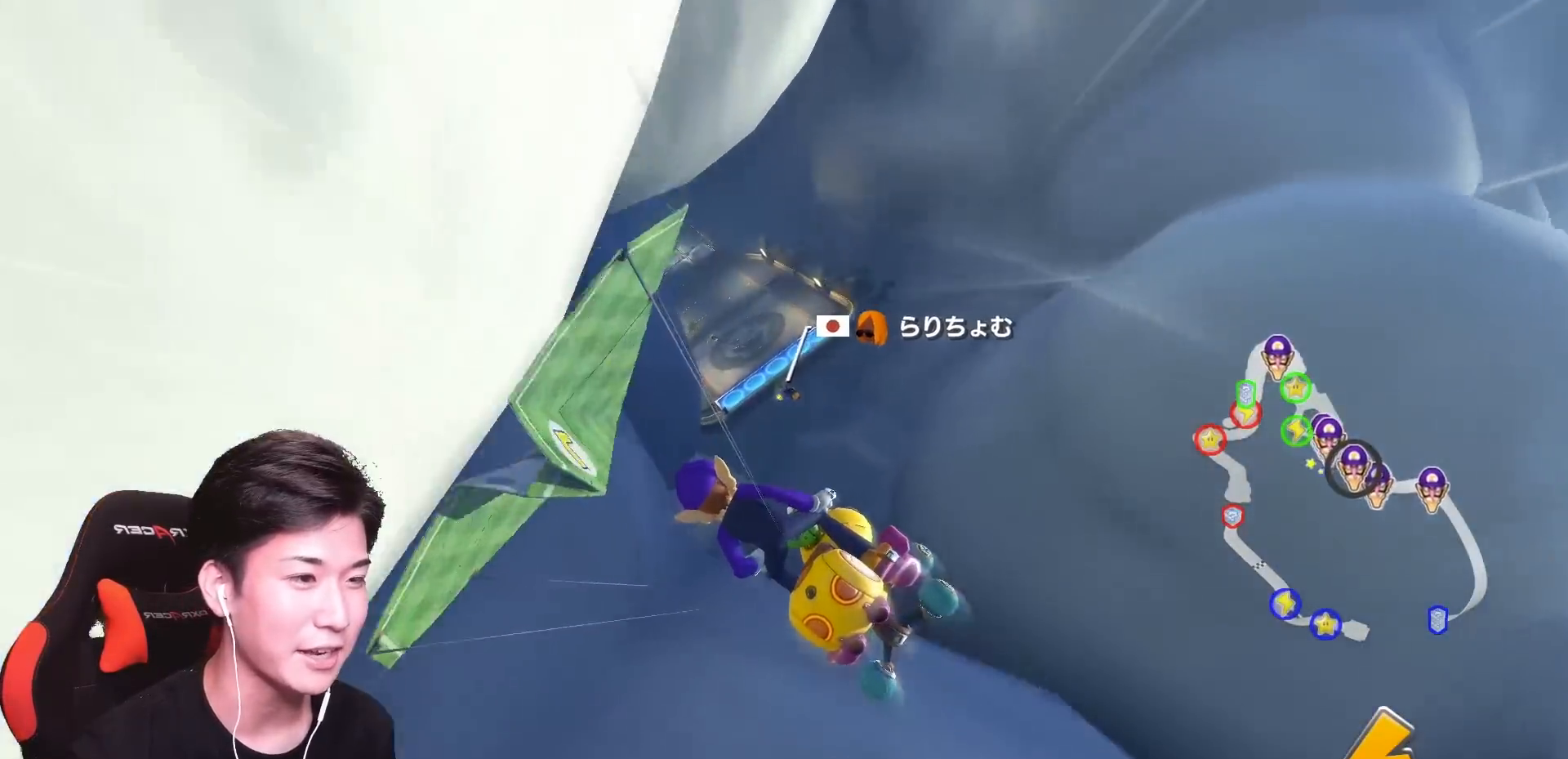
{"buttons": ["A"], "left_stick": "down-left", "events": [[66, "left_stick", "left"], [166, "left_stick", "down-left"]]}
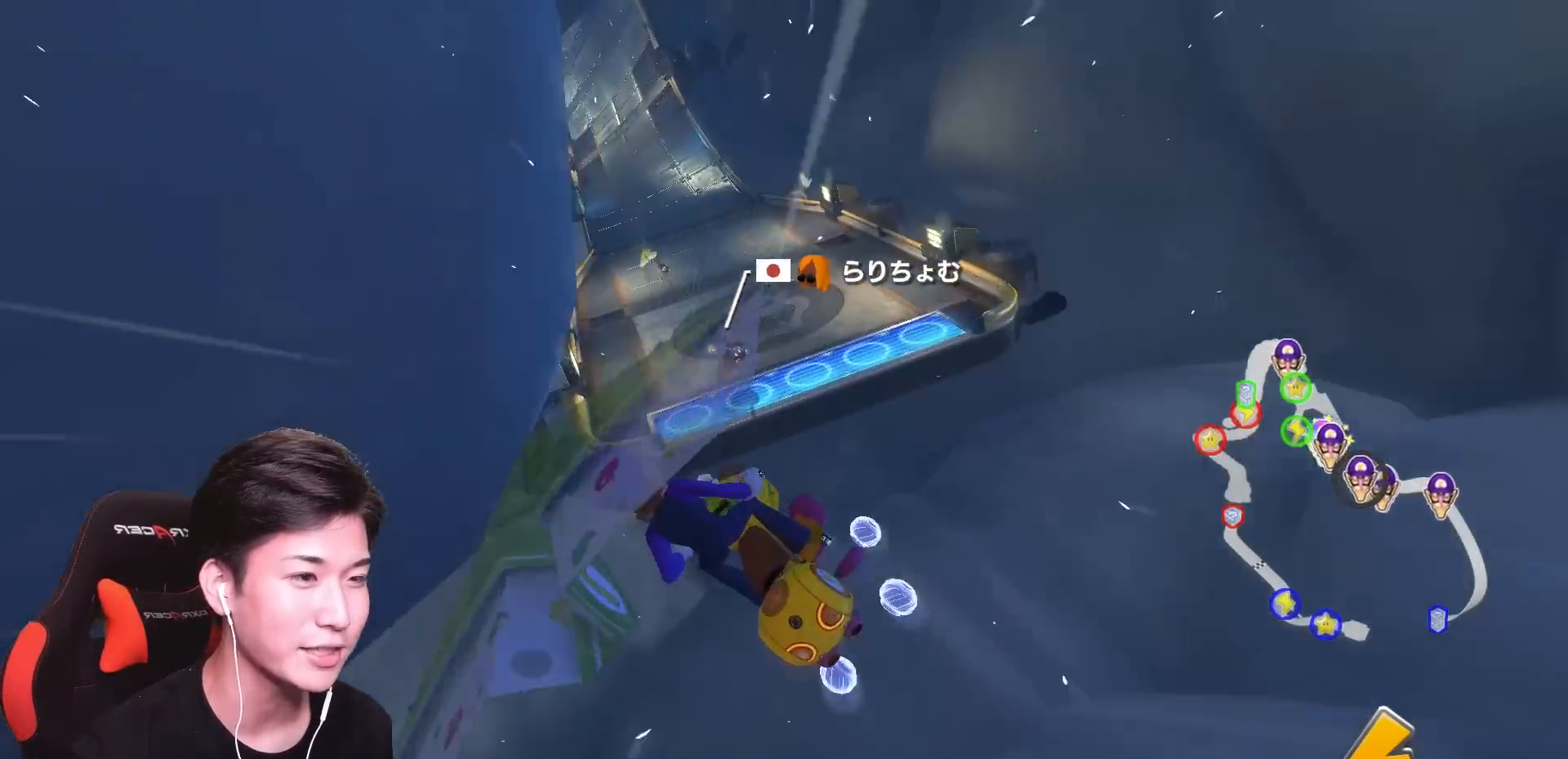
{"buttons": ["A"], "left_stick": "down-left", "events": []}
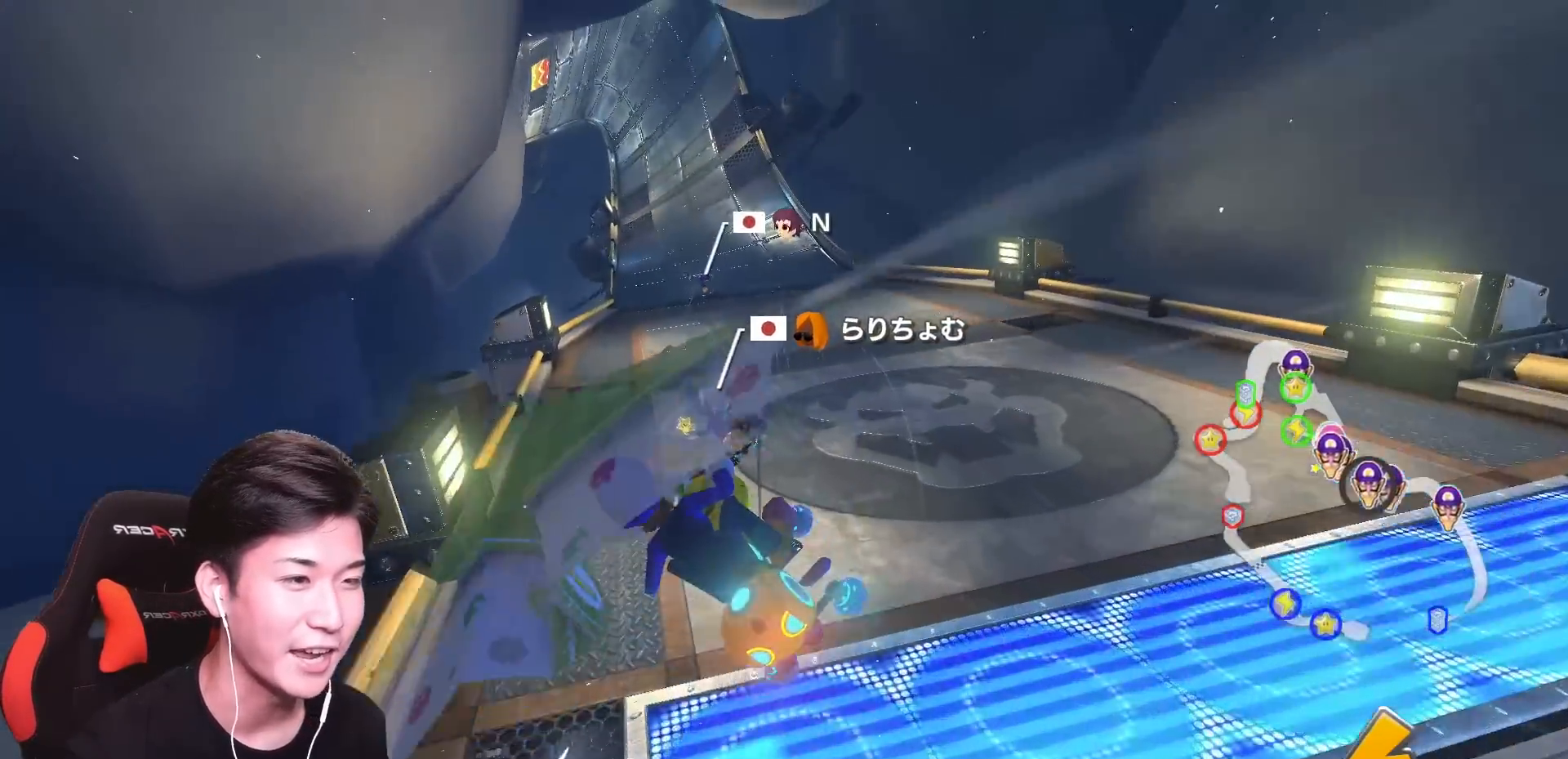
{"buttons": ["A"], "left_stick": "up", "events": [[166, "left_stick", "down"], [333, "left_stick", "center"], [383, "left_stick", "up"]]}
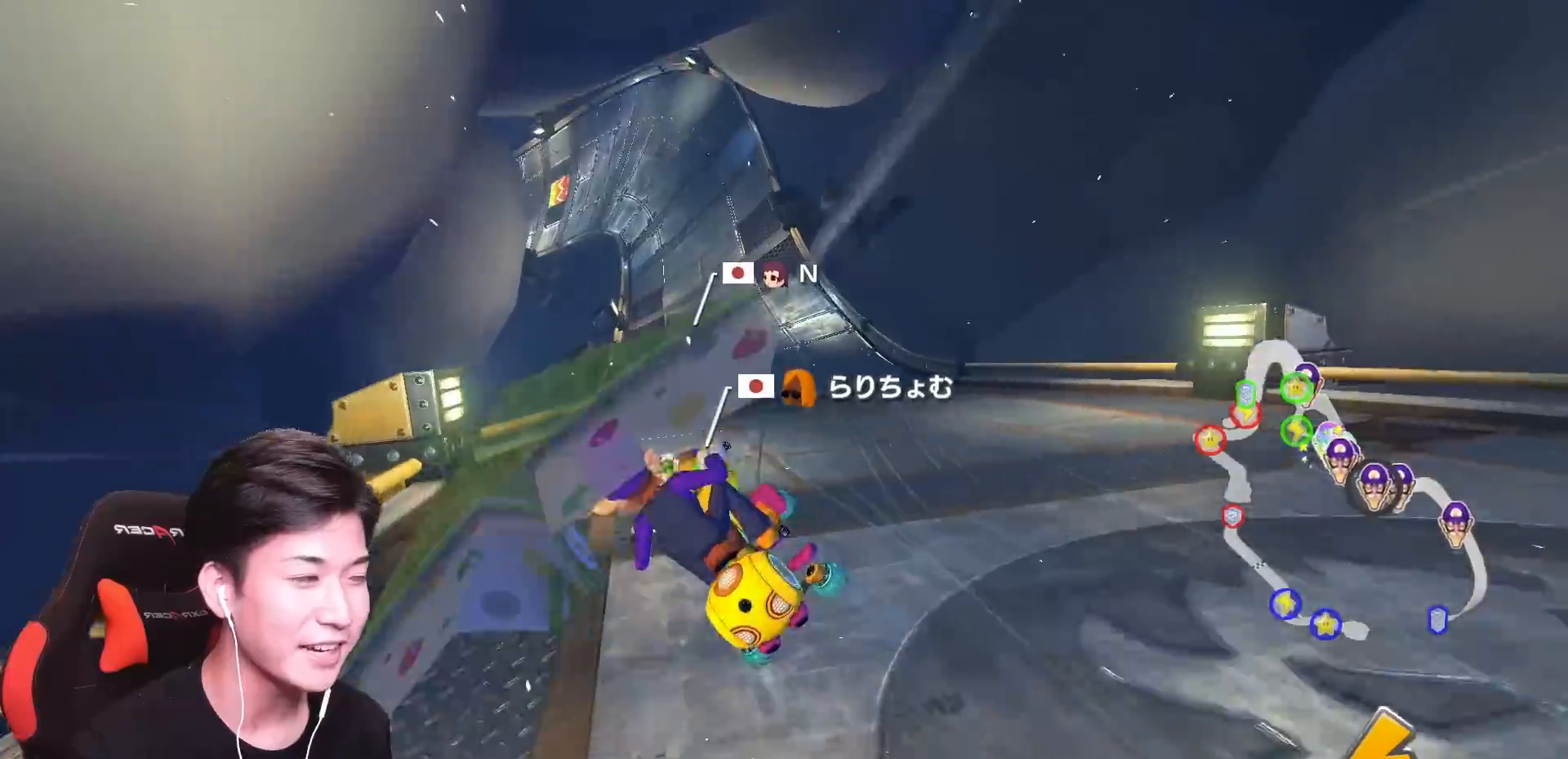
{"buttons": ["A", "R1"], "left_stick": "up-left", "events": [[117, "left_stick", "center"], [167, "R1", "down"], [284, "left_stick", "up-left"]]}
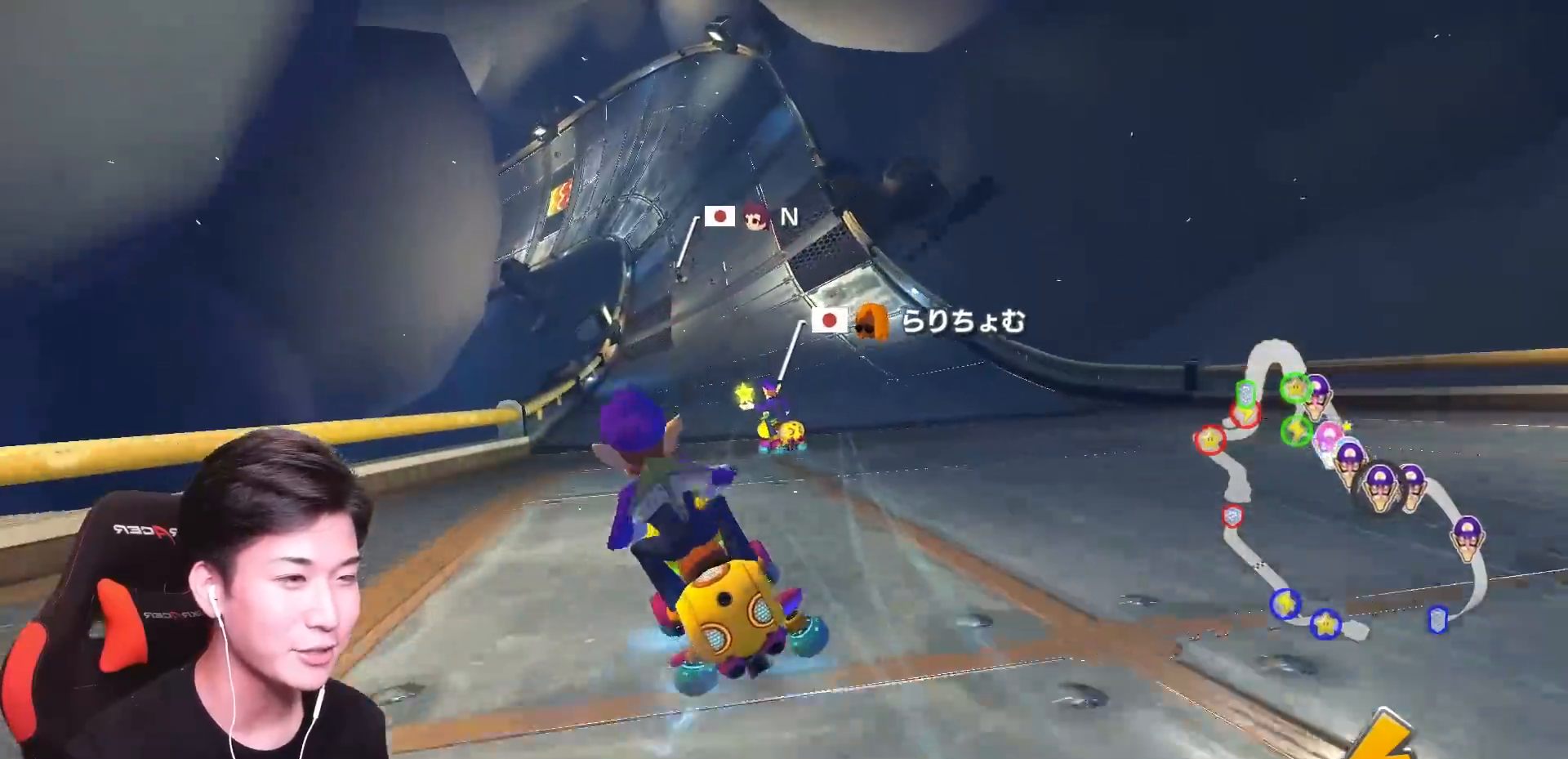
{"buttons": ["A", "R1"], "left_stick": "right", "events": [[316, "left_stick", "right"]]}